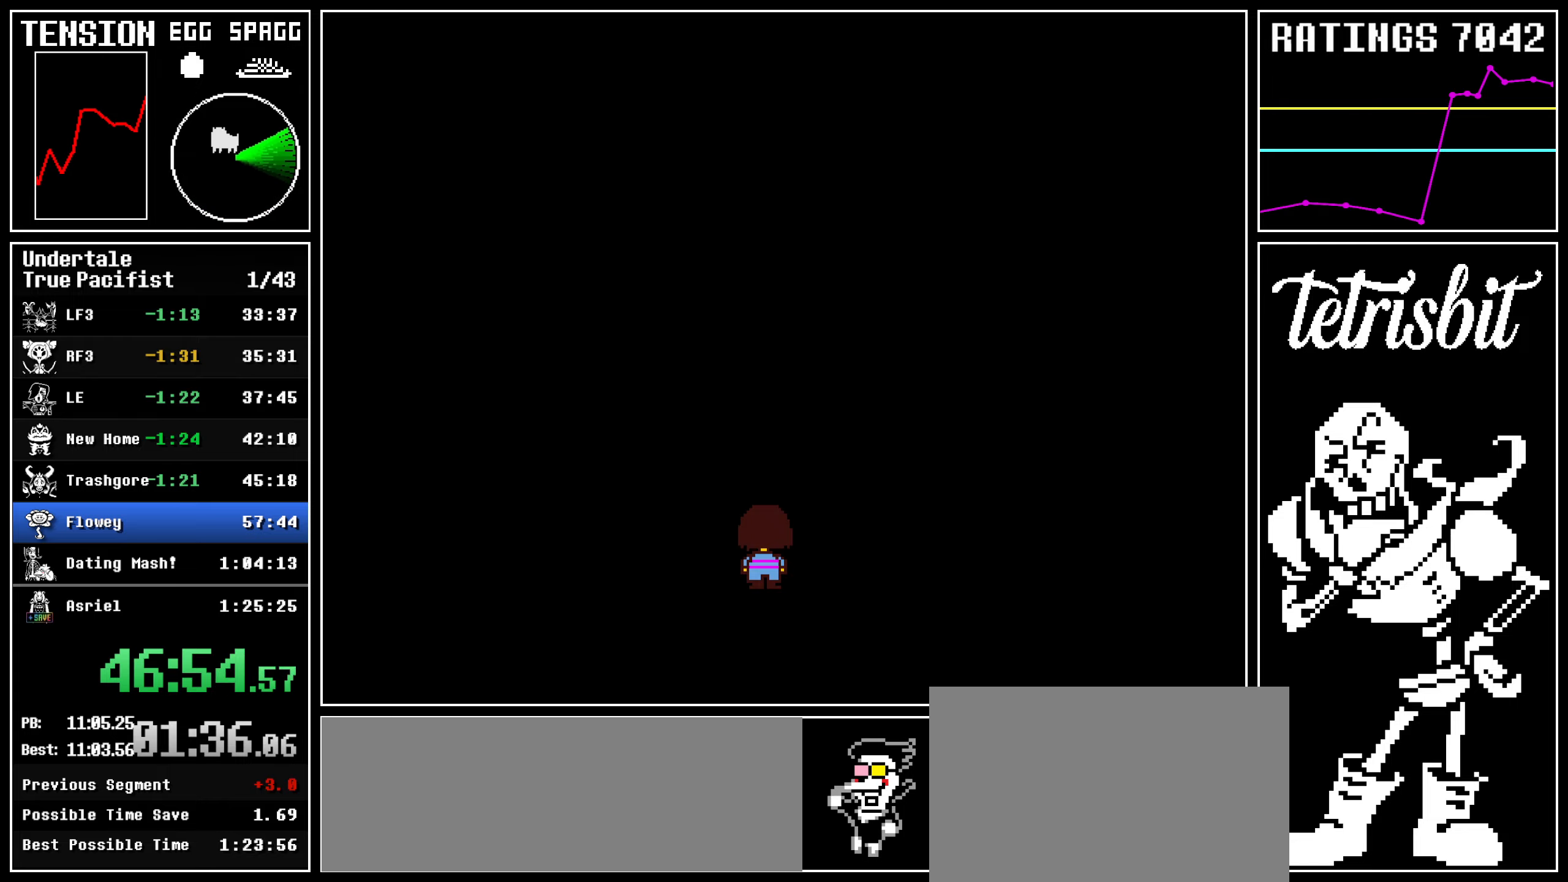
Gameplay with keyboard; each line is a JSON object with the keys held at the frame after it. "events" lists presses ("down") and releases ("up") of "c", "ctrl", "down", "left", "return", "right", "shift", "up", "x" and "z" between this image and that frame as [ms after this image, input, new state], when the widget could be followed in between. No other keys are recorded. Mouse input is not recorded.
{"keys": [], "events": []}
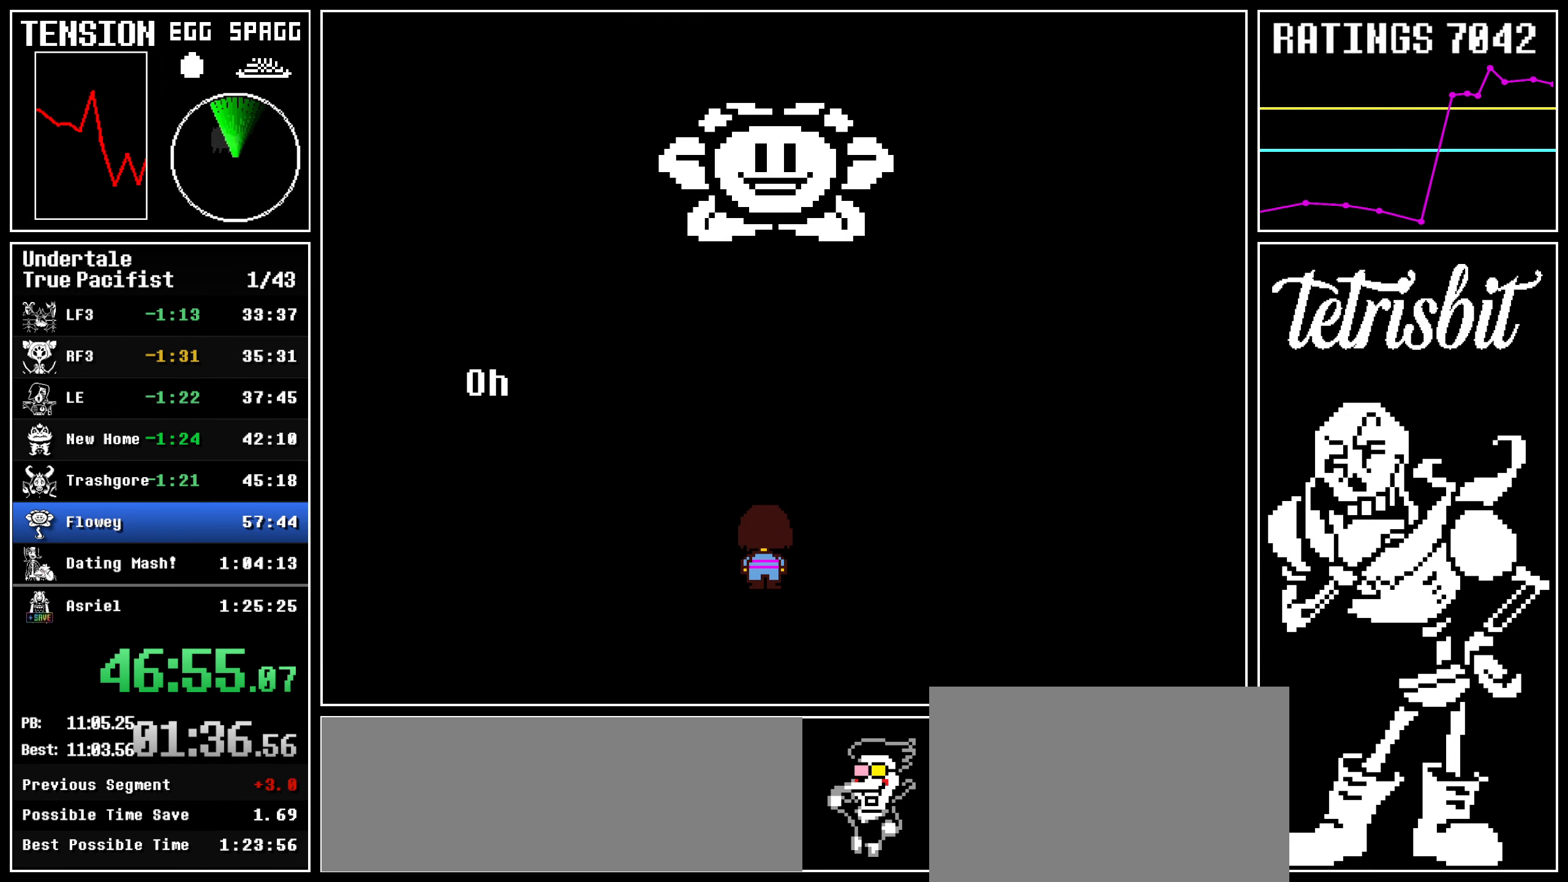
{"keys": ["return", "z"], "events": [[100, "return", "down"], [117, "return", "up"], [117, "z", "down"], [167, "return", "down"], [167, "z", "up"], [200, "return", "up"], [217, "z", "down"], [267, "return", "down"], [267, "z", "up"], [284, "return", "up"], [334, "return", "down"], [334, "z", "down"], [367, "return", "up"], [367, "z", "up"], [434, "return", "down"], [467, "return", "up"], [484, "z", "down"], [500, "return", "down"]]}
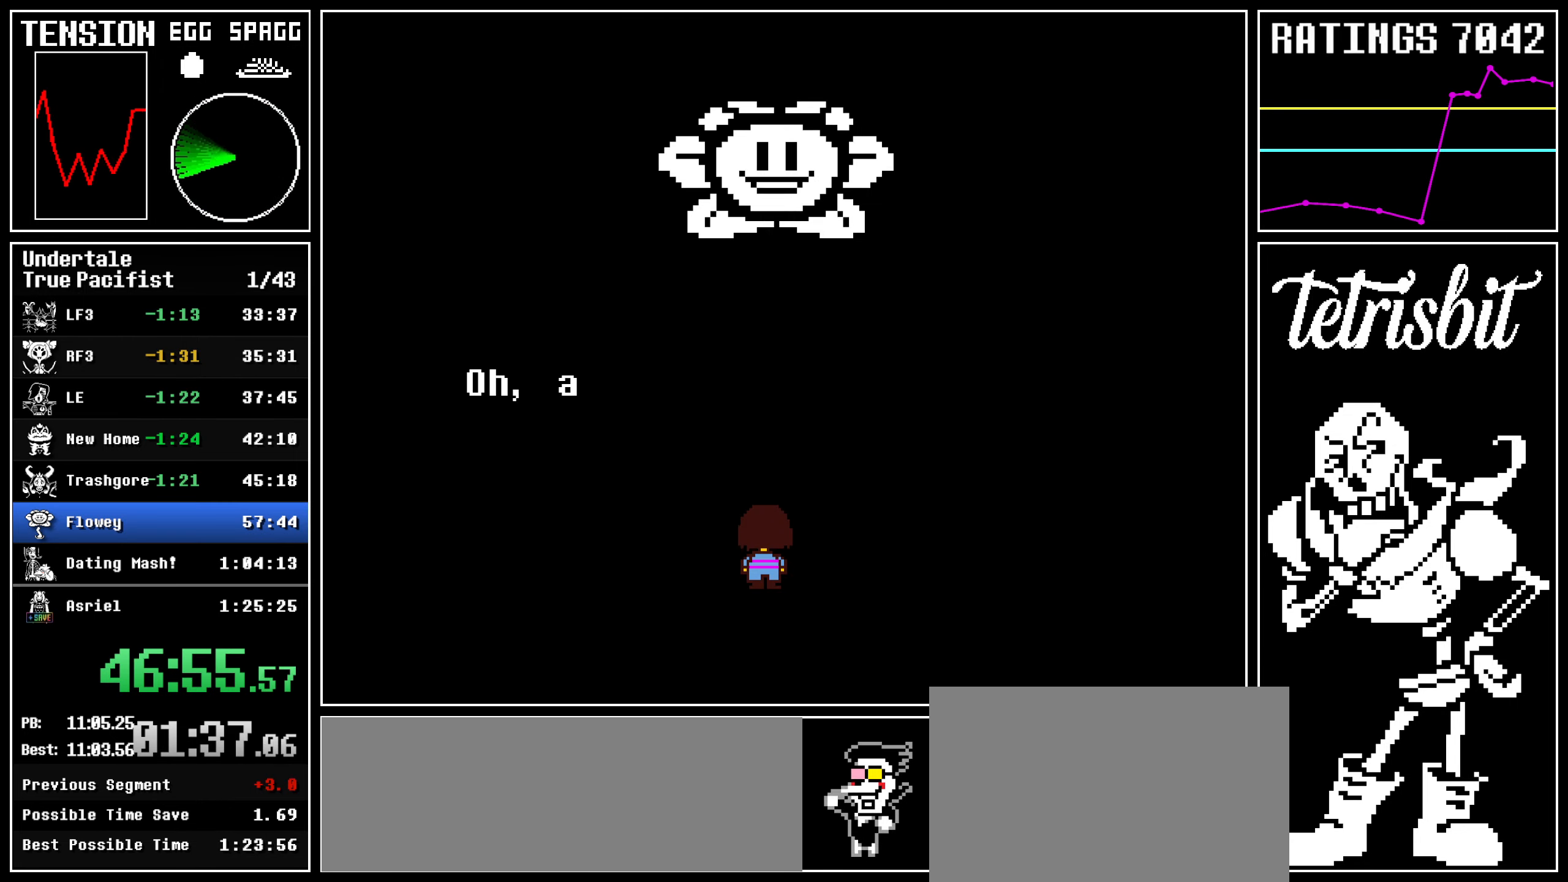
{"keys": ["z"], "events": [[34, "return", "up"], [34, "z", "up"], [117, "return", "down"], [117, "z", "down"], [134, "return", "up"], [150, "z", "up"], [184, "return", "down"], [217, "return", "up"], [217, "z", "down"], [250, "z", "up"], [267, "return", "down"], [317, "return", "up"], [317, "z", "down"], [334, "return", "down"], [334, "z", "up"], [400, "return", "up"], [400, "z", "down"], [434, "return", "down"], [434, "z", "up"], [467, "return", "up"], [484, "z", "down"]]}
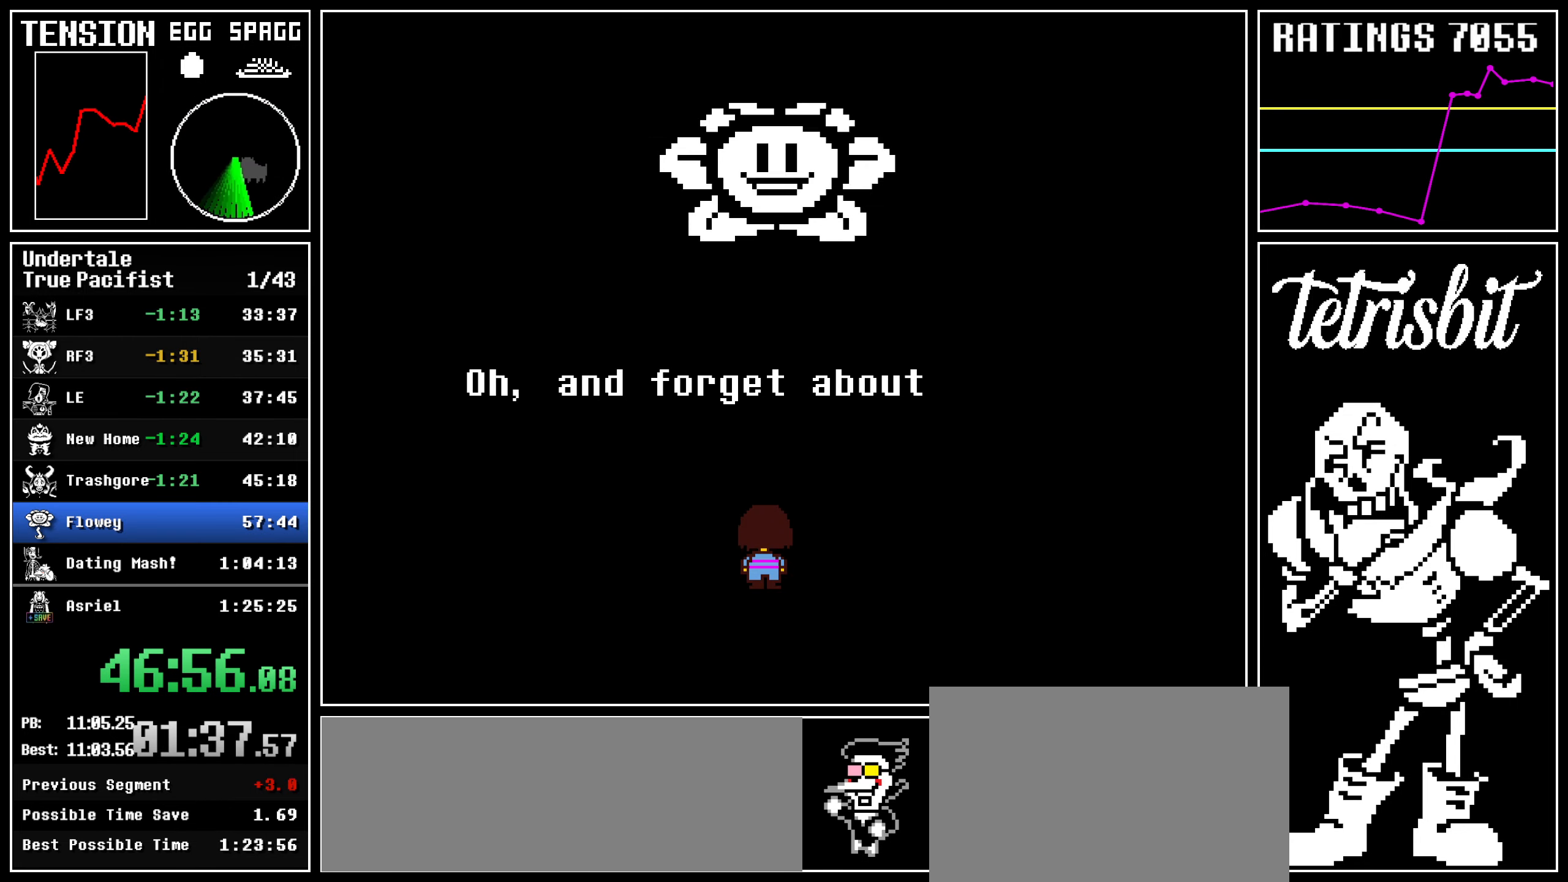
{"keys": ["return", "z"], "events": [[17, "return", "down"], [34, "z", "up"], [67, "return", "up"], [84, "z", "down"], [117, "return", "down"], [117, "z", "up"], [150, "return", "up"], [184, "z", "down"], [200, "return", "down"], [200, "z", "up"], [234, "return", "up"], [267, "z", "down"], [300, "return", "down"], [317, "return", "up"], [317, "z", "up"], [367, "z", "down"], [384, "return", "down"], [400, "z", "up"], [417, "return", "up"], [467, "return", "down"], [484, "z", "down"]]}
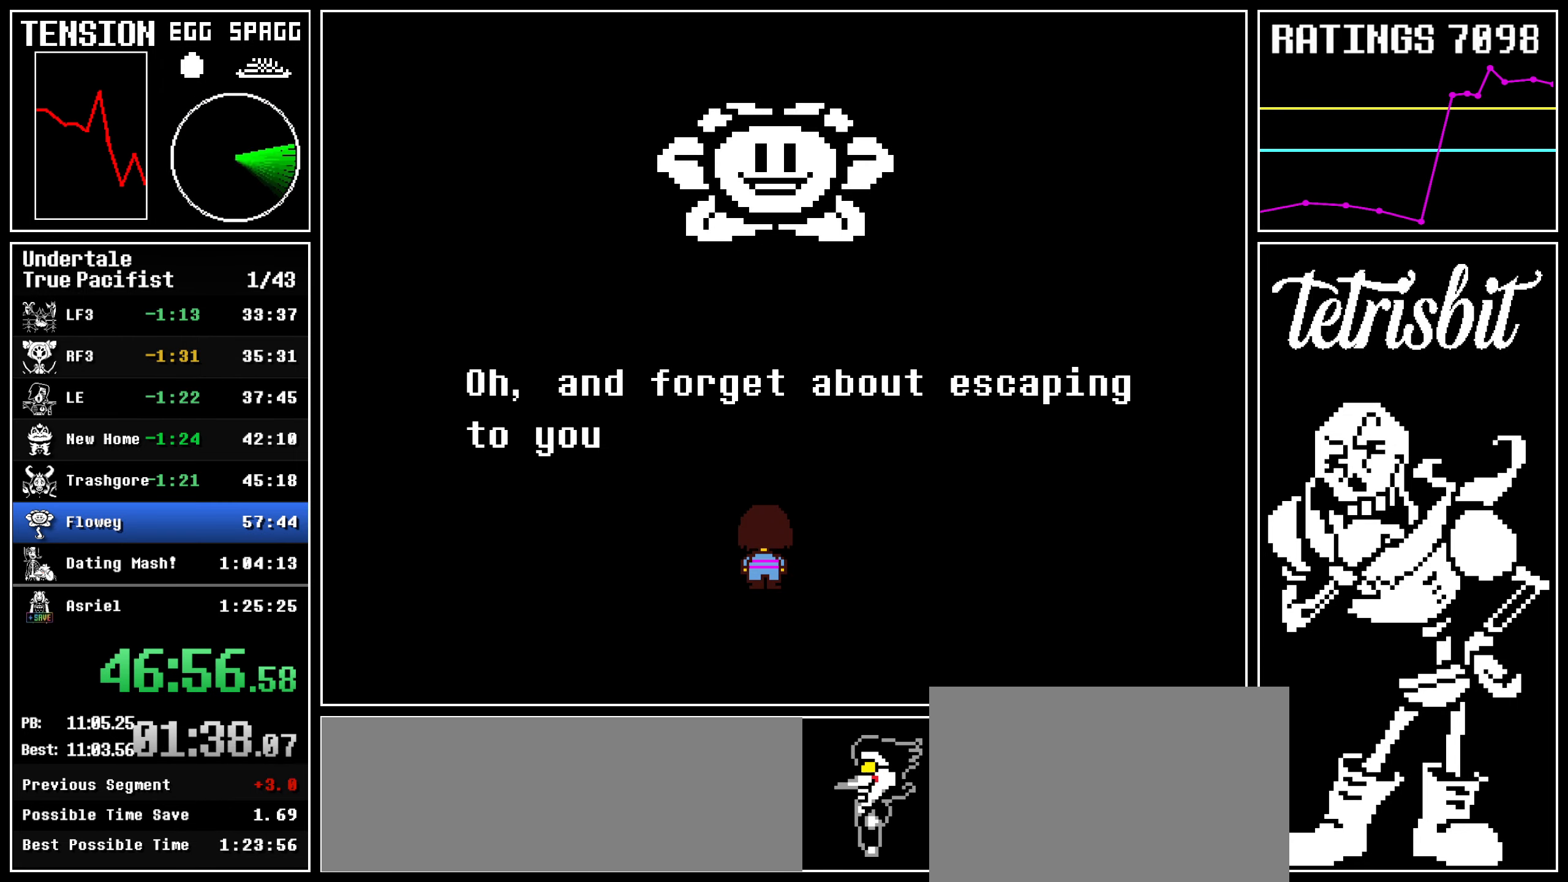
{"keys": [], "events": [[17, "return", "up"], [17, "z", "up"], [67, "return", "down"], [67, "z", "down"], [100, "return", "up"], [100, "z", "up"], [167, "return", "down"], [167, "z", "down"], [184, "return", "up"], [184, "z", "up"], [234, "return", "down"], [250, "z", "down"], [267, "return", "up"], [284, "z", "up"], [334, "return", "down"], [350, "z", "down"], [367, "return", "up"], [367, "z", "up"], [417, "return", "down"], [417, "z", "down"], [450, "return", "up"], [467, "z", "up"]]}
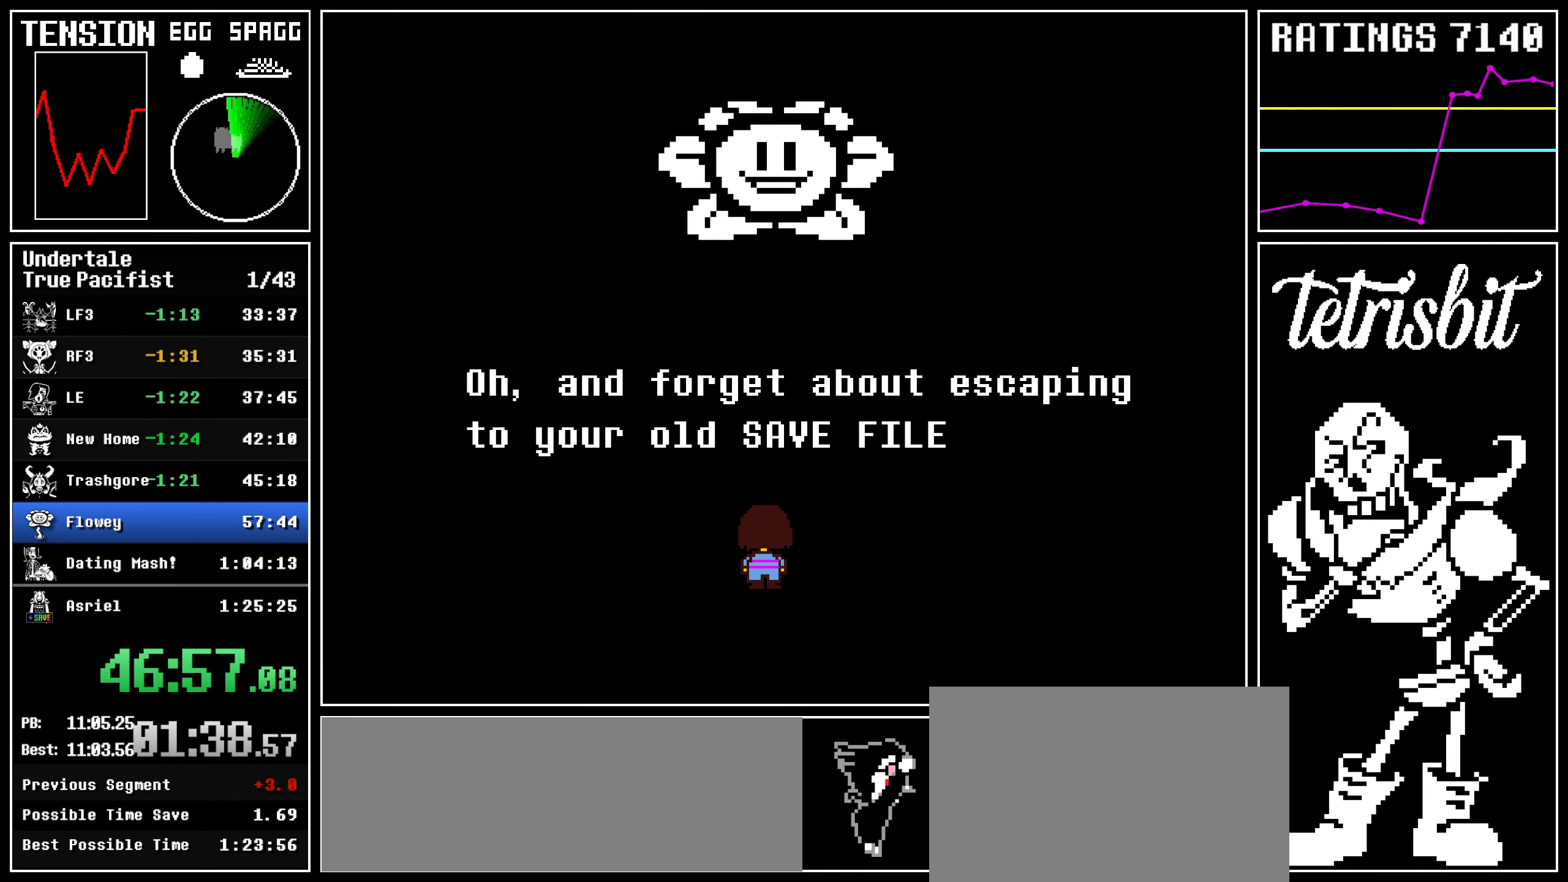
{"keys": [], "events": [[17, "return", "down"], [17, "z", "down"], [50, "return", "up"], [50, "z", "up"], [100, "return", "down"], [100, "z", "down"], [134, "return", "up"], [134, "z", "up"], [184, "return", "down"], [184, "z", "down"], [217, "return", "up"], [234, "z", "up"], [267, "z", "down"], [284, "return", "down"], [317, "return", "up"], [317, "z", "up"], [367, "z", "down"], [450, "z", "up"]]}
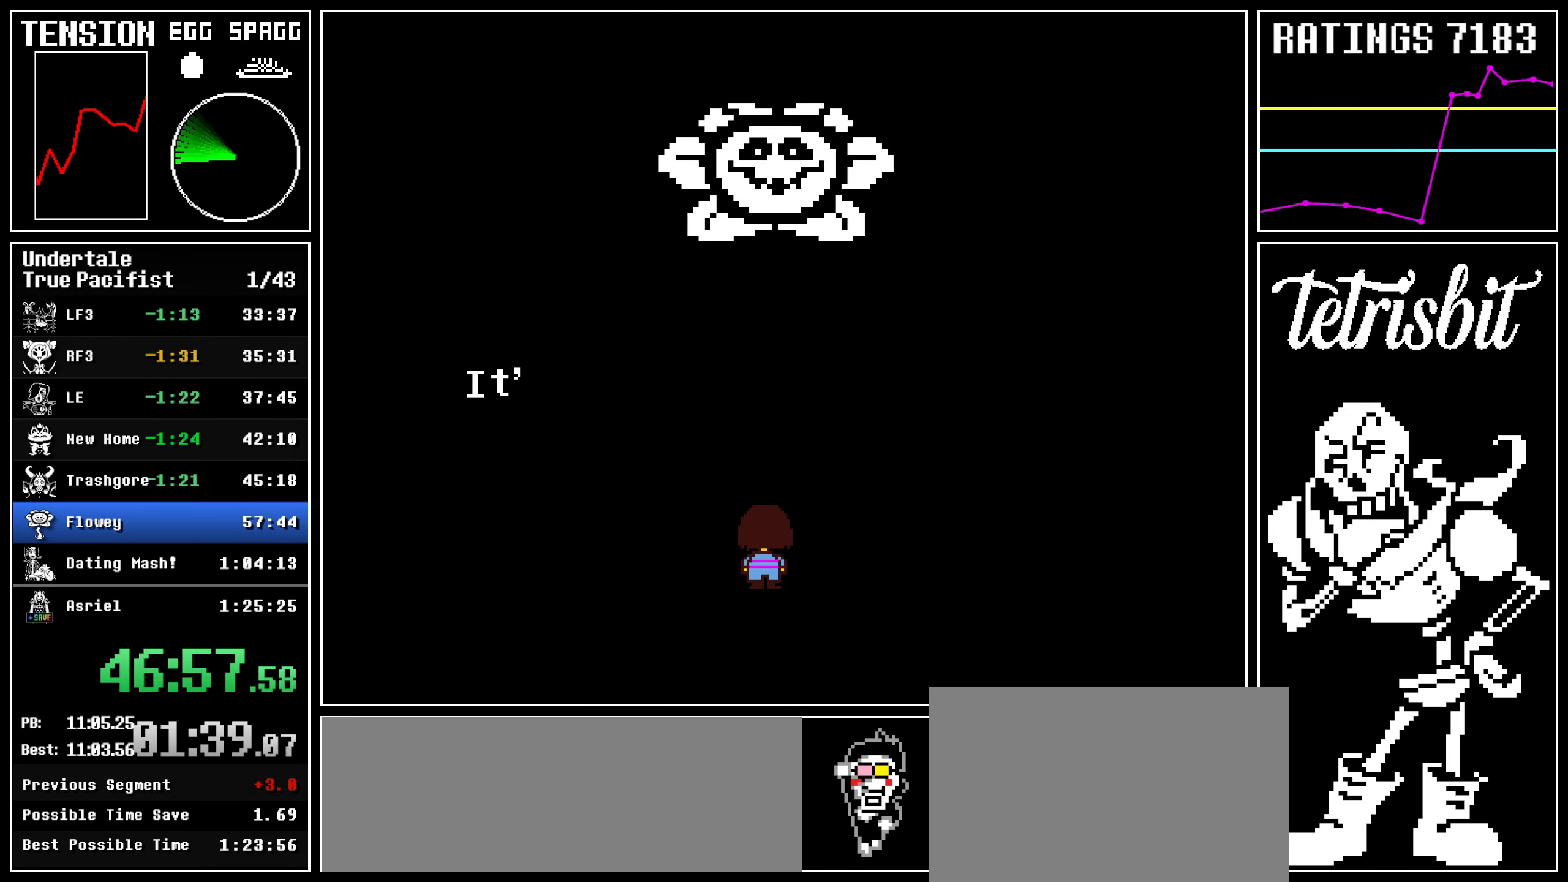
{"keys": ["z"], "events": [[50, "return", "down"], [67, "z", "down"], [84, "return", "up"], [117, "z", "up"], [167, "return", "down"], [184, "z", "down"], [217, "return", "up"], [267, "z", "up"], [284, "return", "down"], [350, "return", "up"], [417, "return", "down"], [467, "return", "up"], [467, "z", "down"]]}
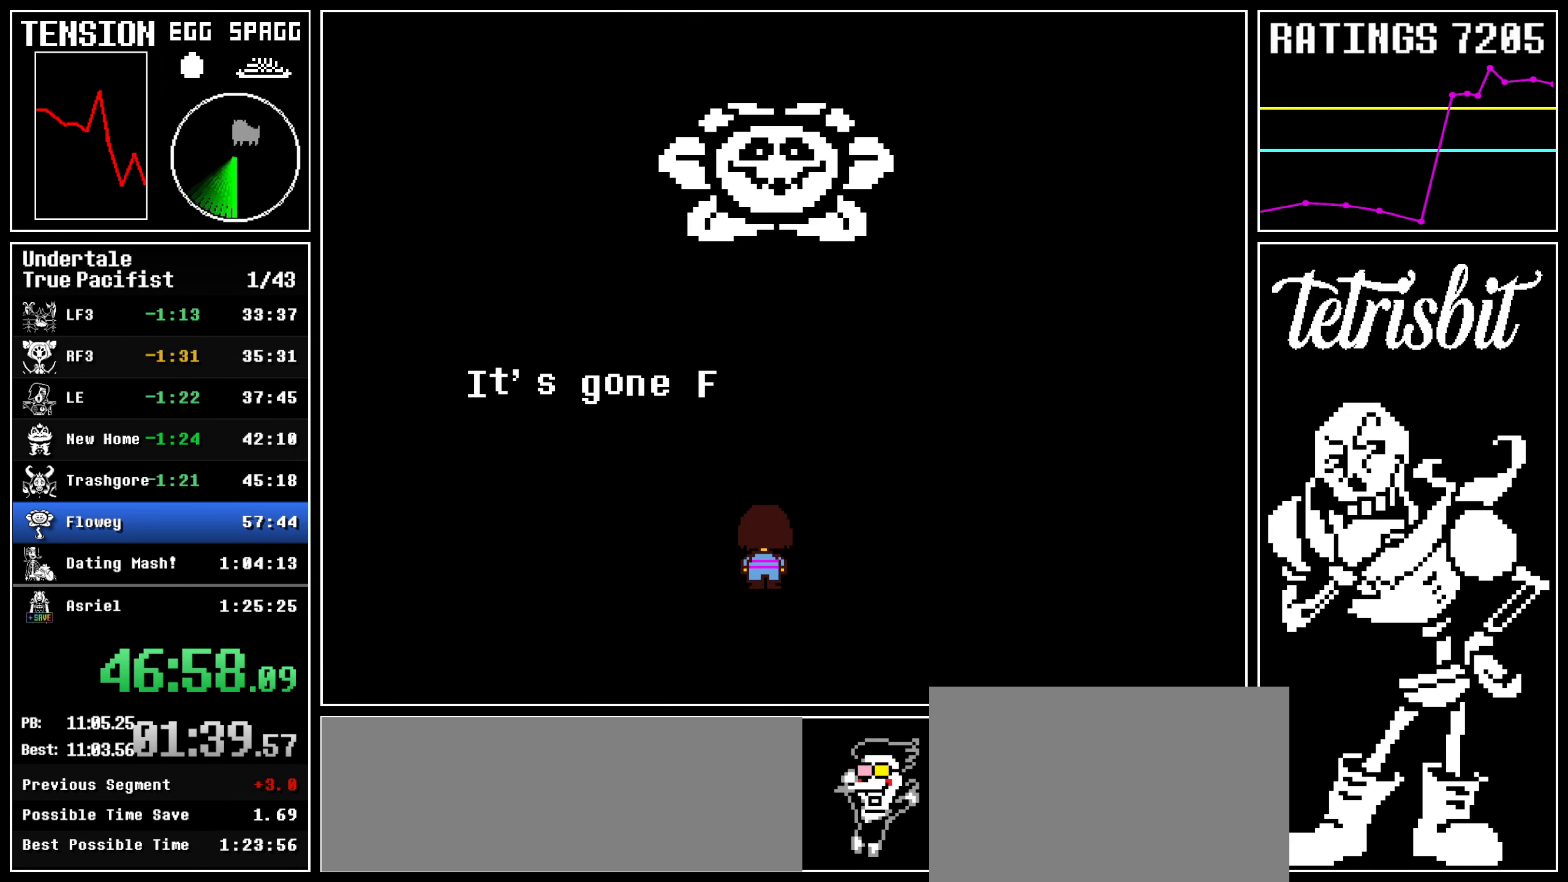
{"keys": ["return"], "events": [[17, "return", "down"], [17, "z", "up"], [84, "return", "up"], [84, "z", "down"], [150, "return", "down"], [167, "z", "up"], [200, "return", "up"], [234, "z", "down"], [250, "return", "down"], [284, "z", "up"], [317, "return", "up"], [367, "return", "down"], [384, "z", "down"], [417, "return", "up"], [450, "z", "up"], [484, "return", "down"]]}
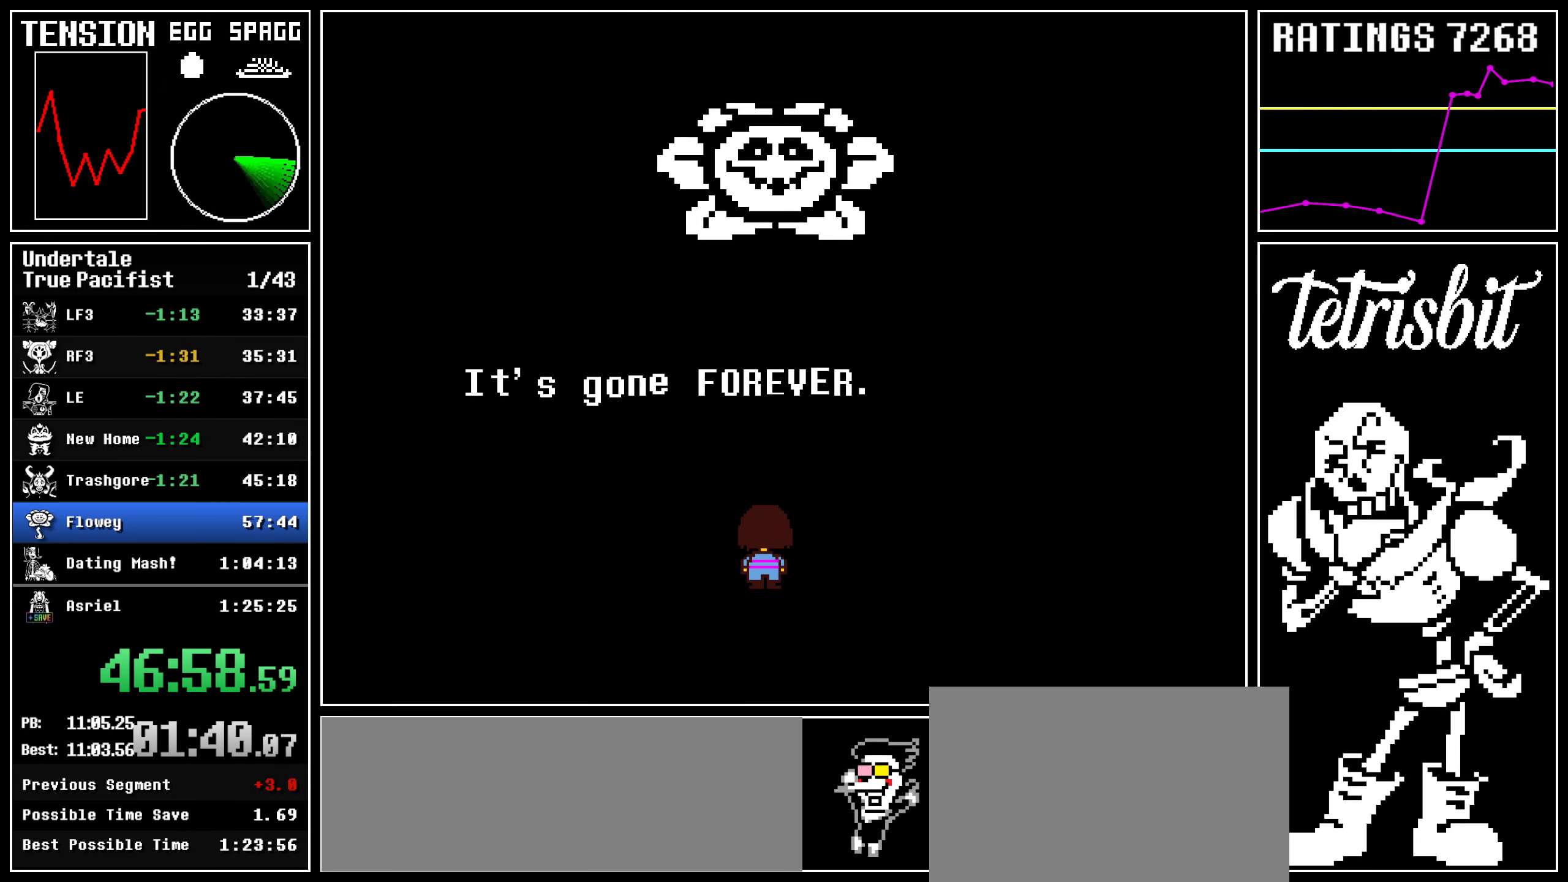
{"keys": ["z"], "events": [[17, "z", "down"], [50, "return", "up"], [84, "z", "up"], [134, "return", "down"], [184, "return", "up"], [184, "z", "down"], [234, "z", "up"], [250, "return", "down"], [317, "z", "down"], [334, "return", "up"], [384, "z", "up"], [417, "return", "down"], [467, "return", "up"], [467, "z", "down"]]}
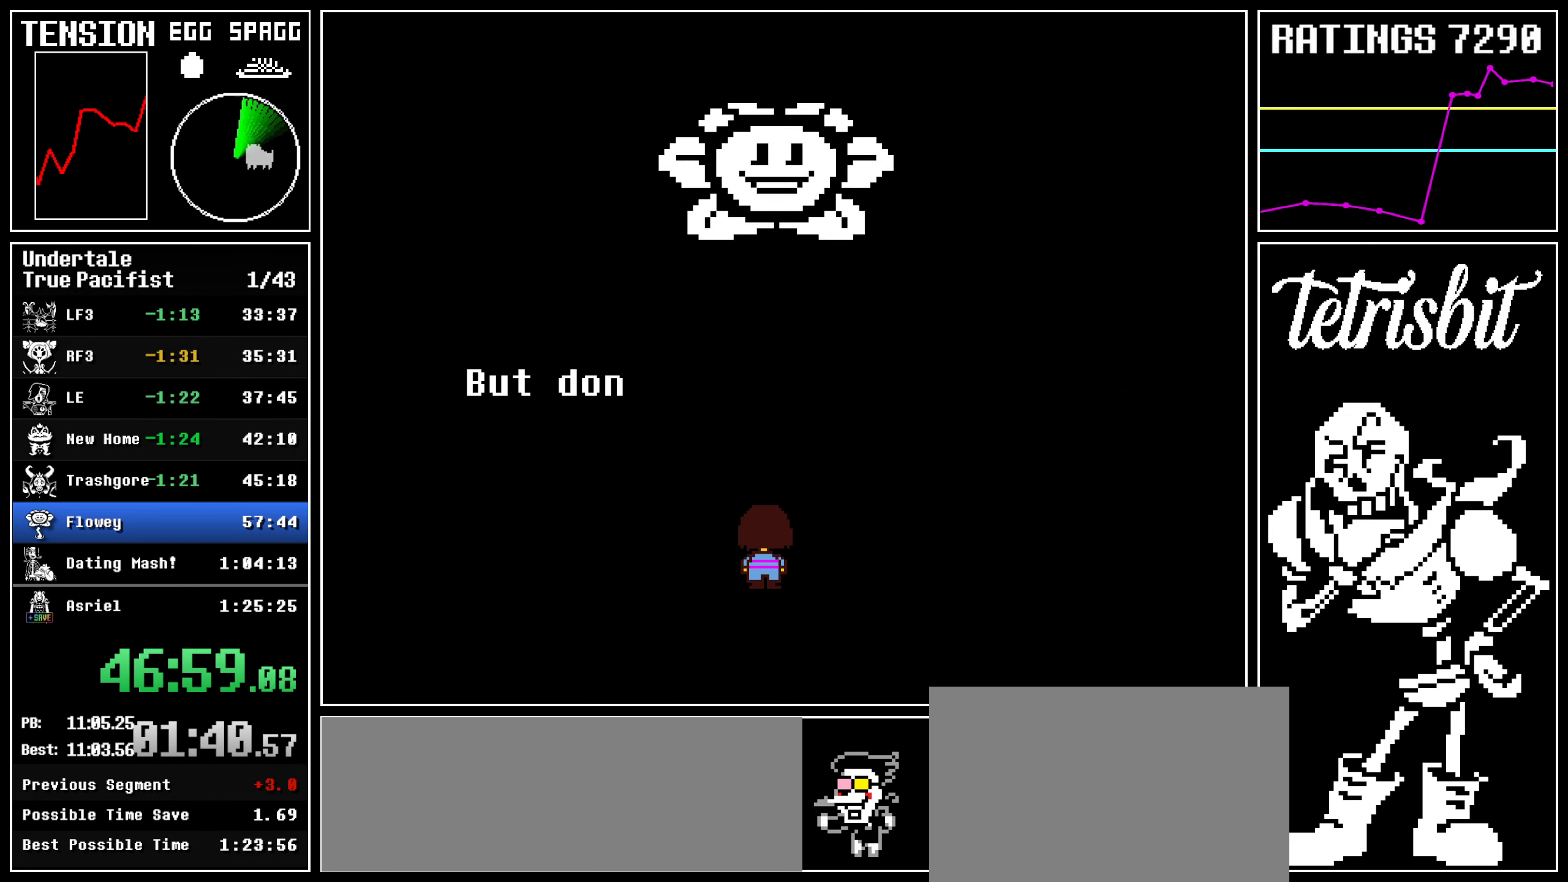
{"keys": [], "events": [[34, "return", "down"], [34, "z", "up"], [100, "return", "up"], [100, "z", "down"], [150, "return", "down"], [167, "z", "up"], [200, "return", "up"], [267, "return", "down"], [267, "z", "down"], [317, "z", "up"], [334, "return", "up"], [417, "return", "down"], [417, "z", "down"], [450, "return", "up"], [467, "z", "up"]]}
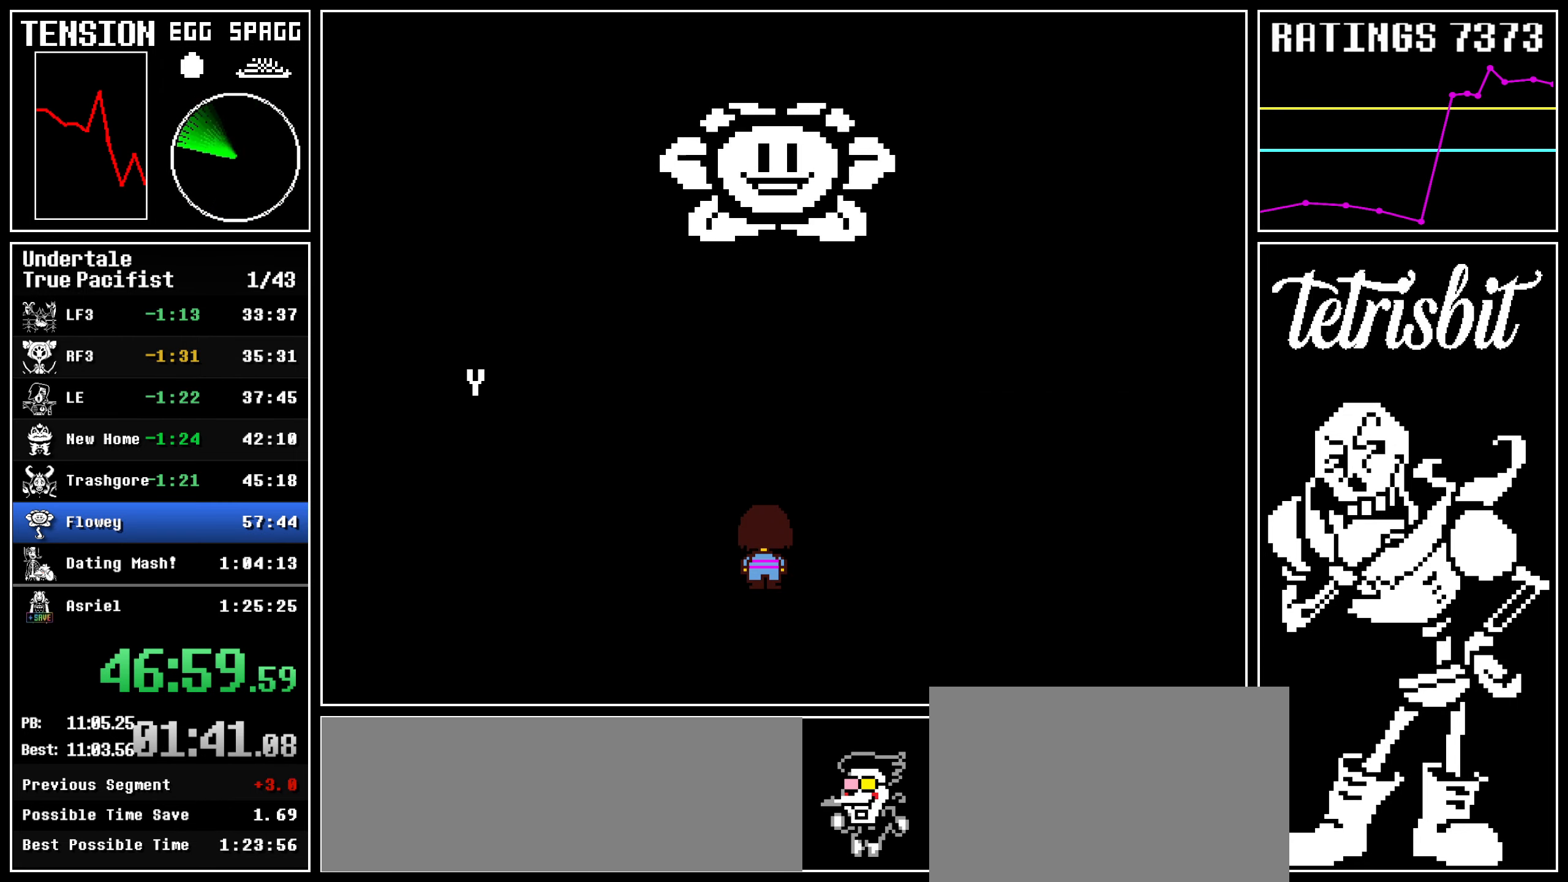
{"keys": [], "events": [[34, "return", "down"], [67, "z", "down"], [84, "return", "up"], [117, "z", "up"], [150, "return", "down"], [217, "return", "up"], [217, "z", "down"], [267, "return", "down"], [267, "z", "up"], [350, "return", "up"], [384, "z", "down"], [400, "return", "down"], [417, "z", "up"], [450, "return", "up"]]}
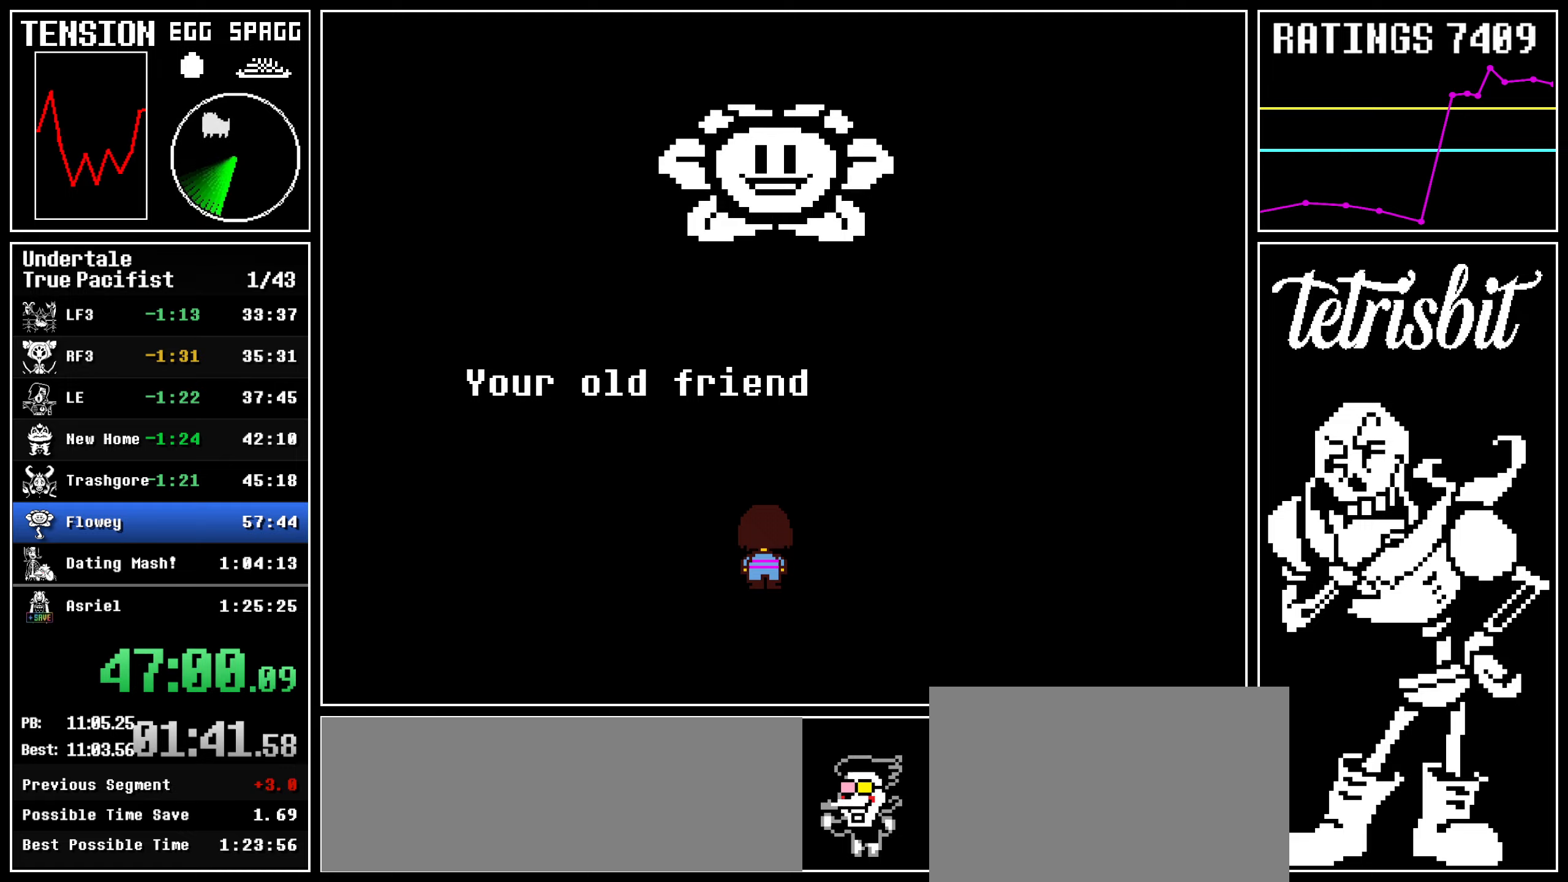
{"keys": ["z"], "events": [[17, "z", "down"], [34, "return", "down"], [84, "z", "up"], [100, "return", "up"], [150, "z", "down"], [167, "return", "down"], [217, "z", "up"], [234, "return", "up"], [300, "return", "down"], [317, "z", "down"], [350, "return", "up"], [367, "z", "up"], [417, "return", "down"], [467, "z", "down"], [500, "return", "up"]]}
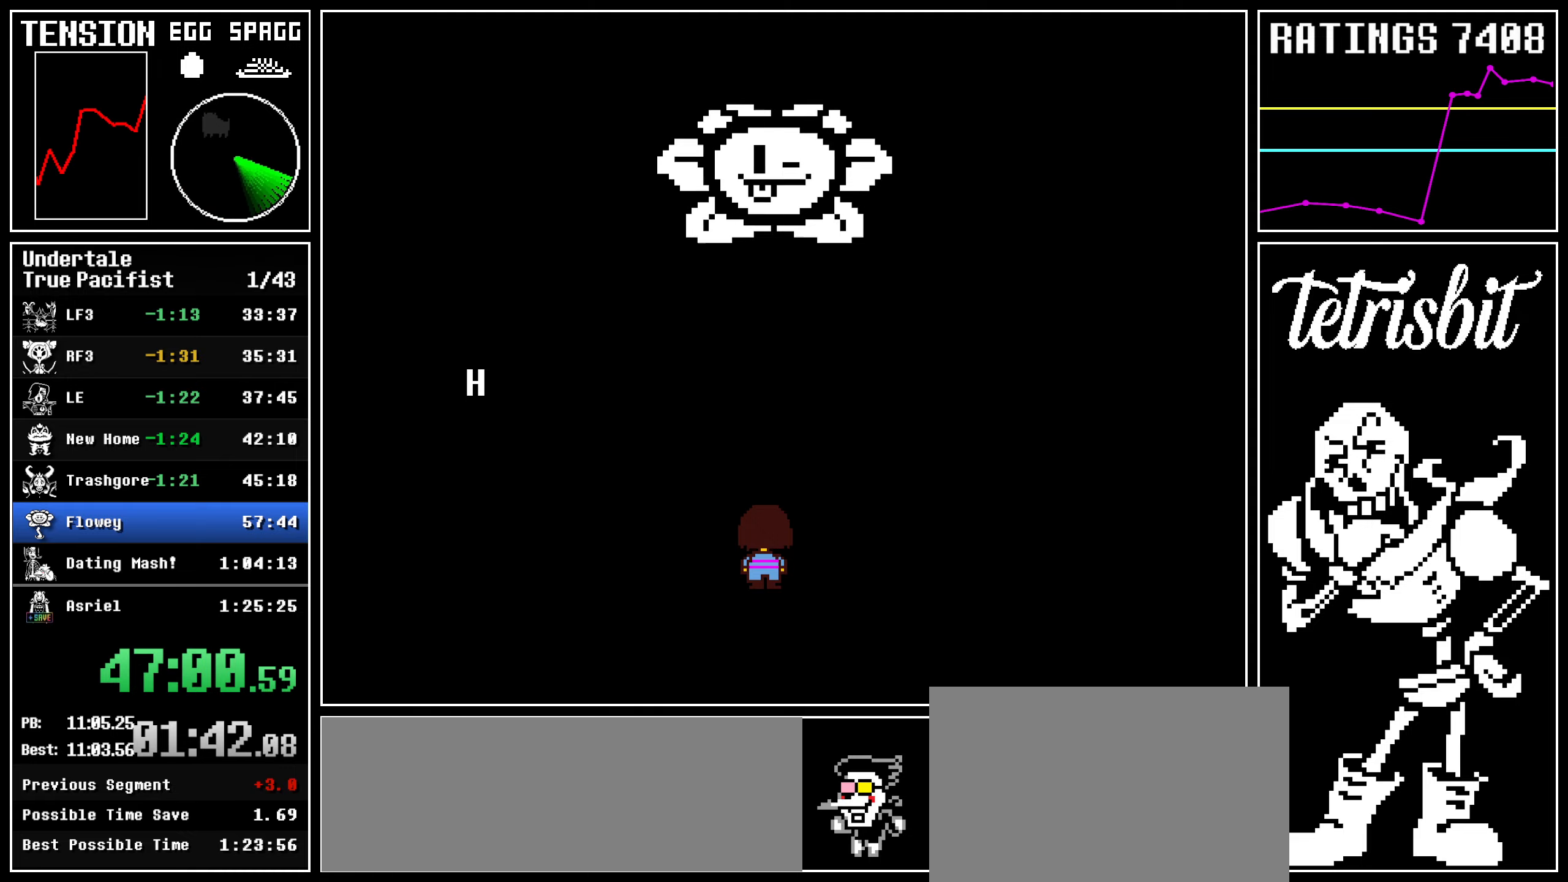
{"keys": [], "events": [[17, "z", "up"], [50, "return", "down"], [100, "z", "down"], [150, "return", "up"], [167, "return", "down"], [184, "z", "up"], [267, "return", "up"], [267, "z", "down"], [317, "return", "down"], [317, "z", "up"], [384, "return", "up"], [434, "return", "down"], [434, "z", "down"], [500, "return", "up"], [500, "z", "up"]]}
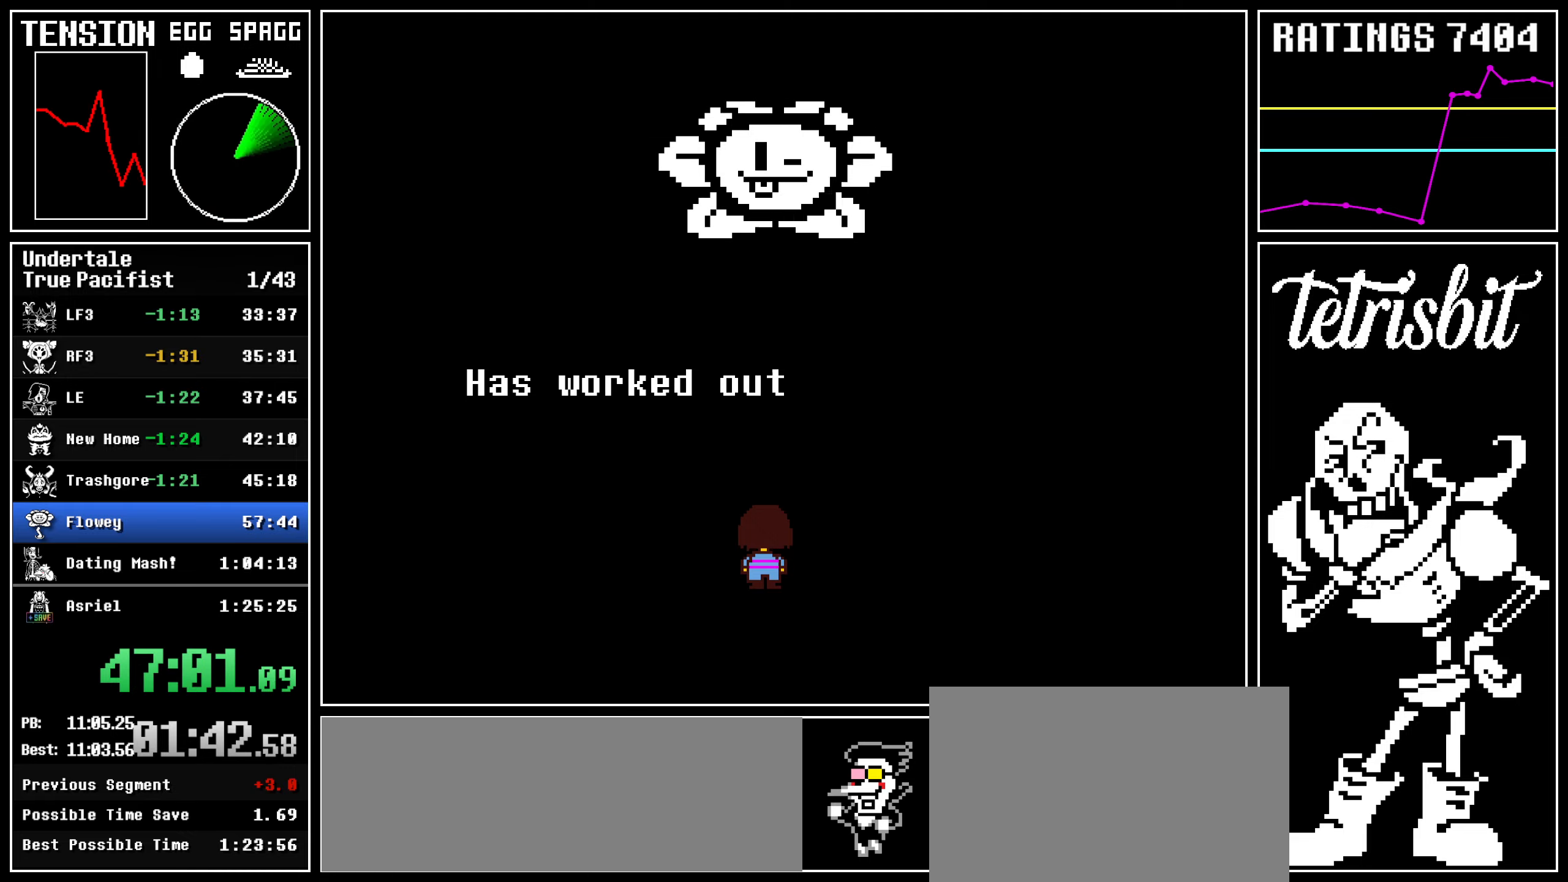
{"keys": [], "events": [[50, "return", "down"], [84, "z", "down"], [117, "return", "up"], [134, "z", "up"], [150, "return", "down"], [217, "z", "down"], [234, "return", "up"], [284, "return", "down"], [284, "z", "up"], [334, "return", "up"], [367, "z", "down"], [384, "return", "down"], [434, "z", "up"], [467, "return", "up"]]}
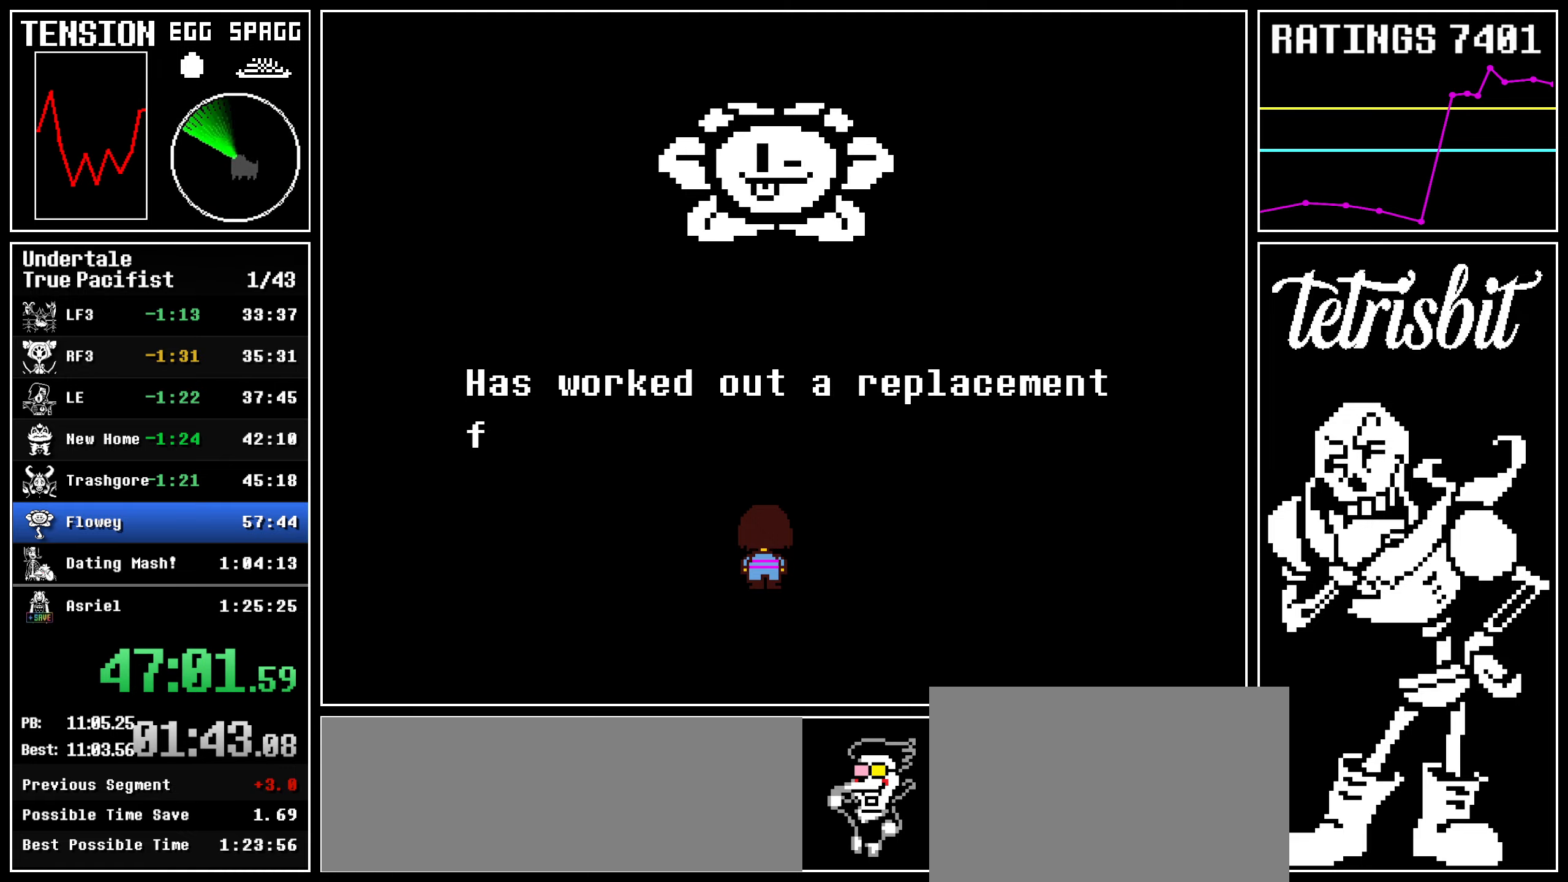
{"keys": ["return", "z"], "events": [[17, "return", "down"], [17, "z", "down"], [67, "return", "up"], [84, "z", "up"], [134, "return", "down"], [167, "z", "down"], [184, "return", "up"], [250, "z", "up"], [267, "return", "down"], [317, "z", "down"], [334, "return", "up"], [384, "return", "down"], [400, "z", "up"], [450, "return", "up"], [467, "z", "down"], [500, "return", "down"]]}
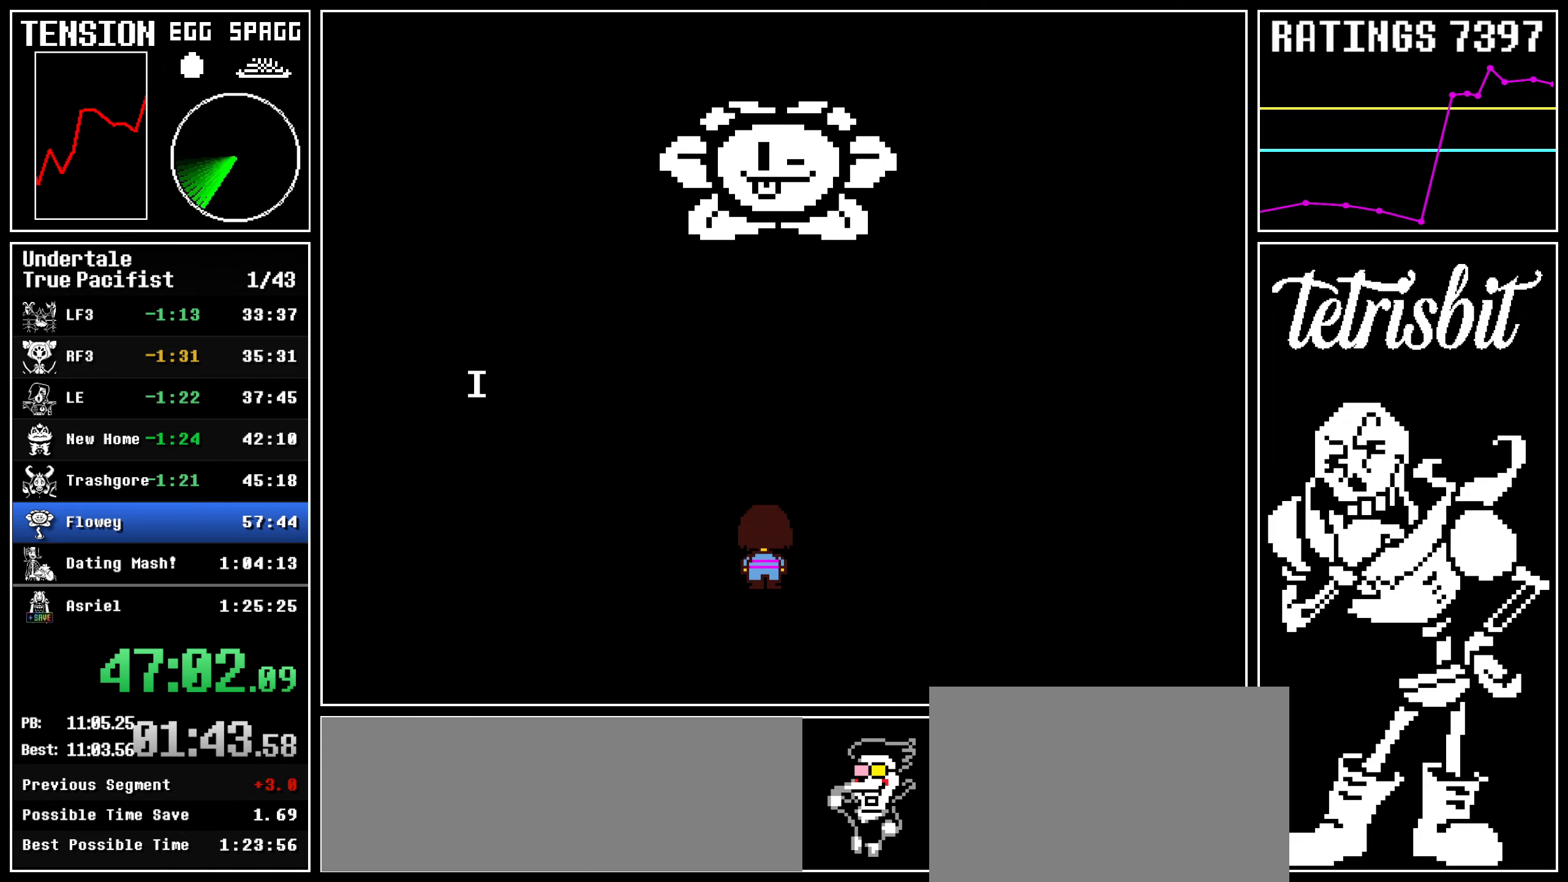
{"keys": [], "events": [[50, "z", "up"], [67, "return", "up"], [134, "return", "down"], [134, "z", "down"], [200, "return", "up"], [200, "z", "up"], [217, "return", "down"], [267, "z", "down"], [334, "z", "up"], [367, "return", "up"], [400, "return", "down"], [434, "z", "down"], [484, "return", "up"], [500, "z", "up"]]}
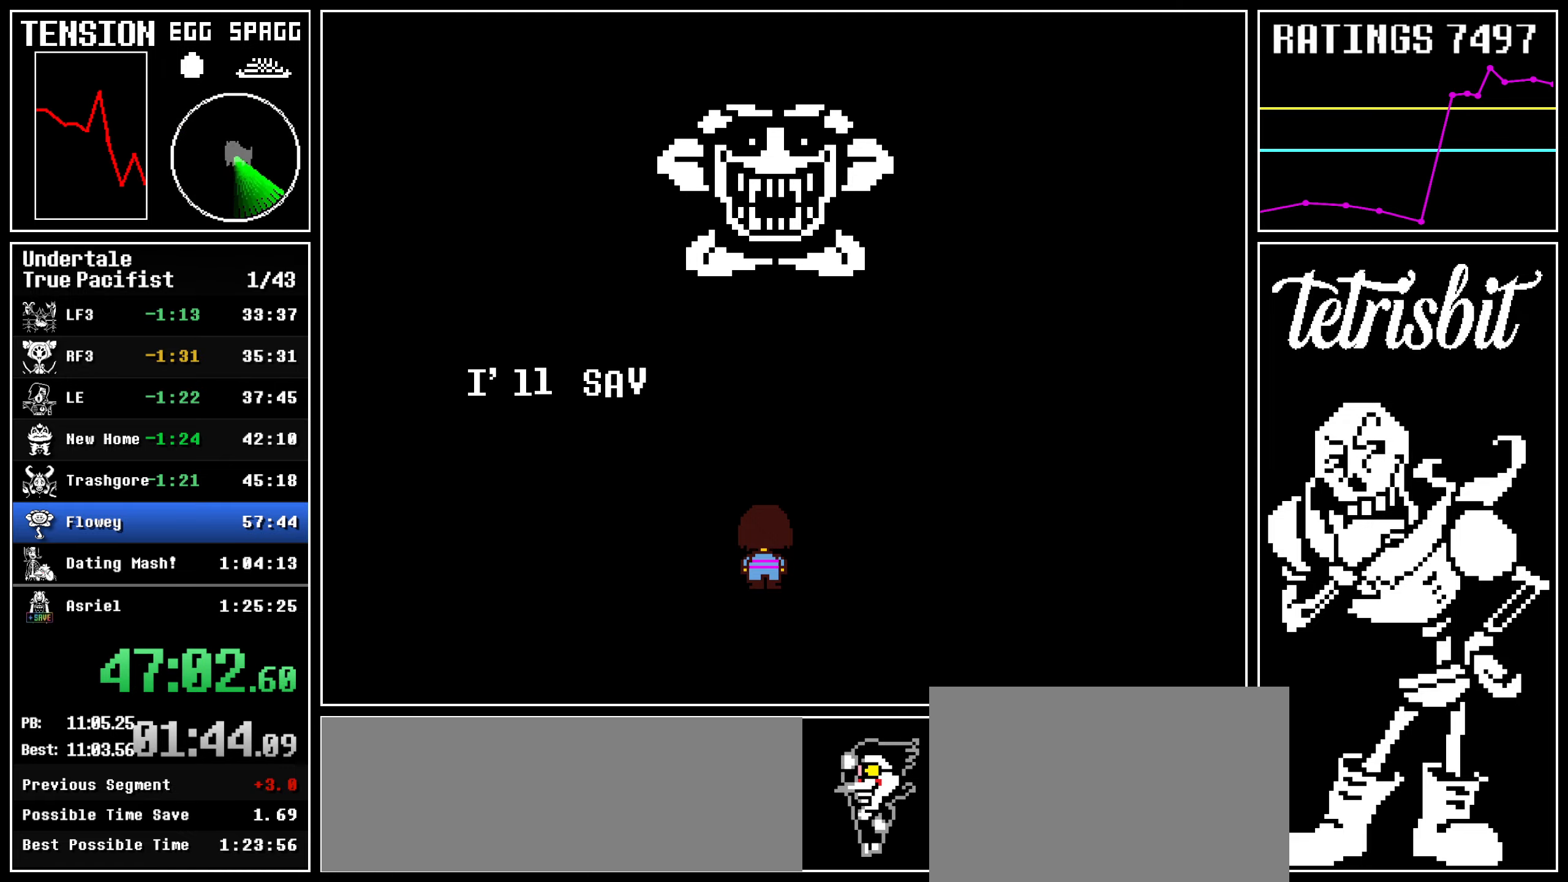
{"keys": [], "events": [[34, "return", "down"], [84, "z", "down"], [100, "return", "up"], [150, "return", "down"], [150, "z", "up"], [217, "return", "up"], [217, "z", "down"], [284, "return", "down"], [284, "z", "up"], [367, "return", "up"], [367, "z", "down"], [417, "return", "down"], [434, "z", "up"], [484, "return", "up"]]}
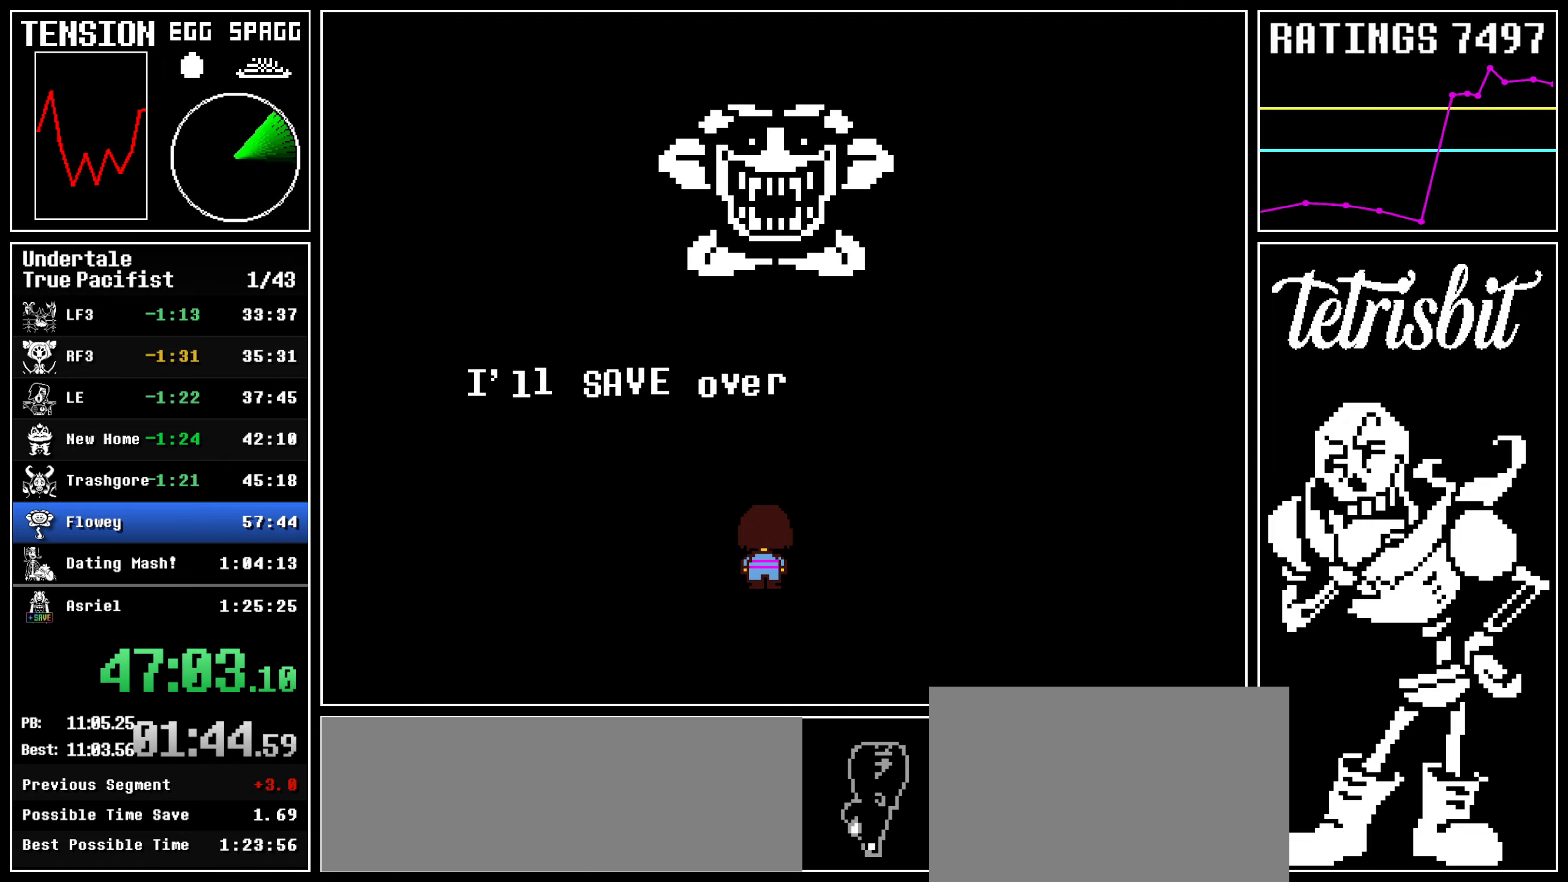
{"keys": ["z"], "events": [[17, "z", "down"], [50, "return", "down"], [100, "z", "up"], [117, "return", "up"], [167, "return", "down"], [184, "z", "down"], [217, "return", "up"], [250, "z", "up"], [300, "return", "down"], [334, "z", "down"], [350, "return", "up"], [417, "z", "up"], [434, "return", "down"], [484, "return", "up"], [500, "z", "down"]]}
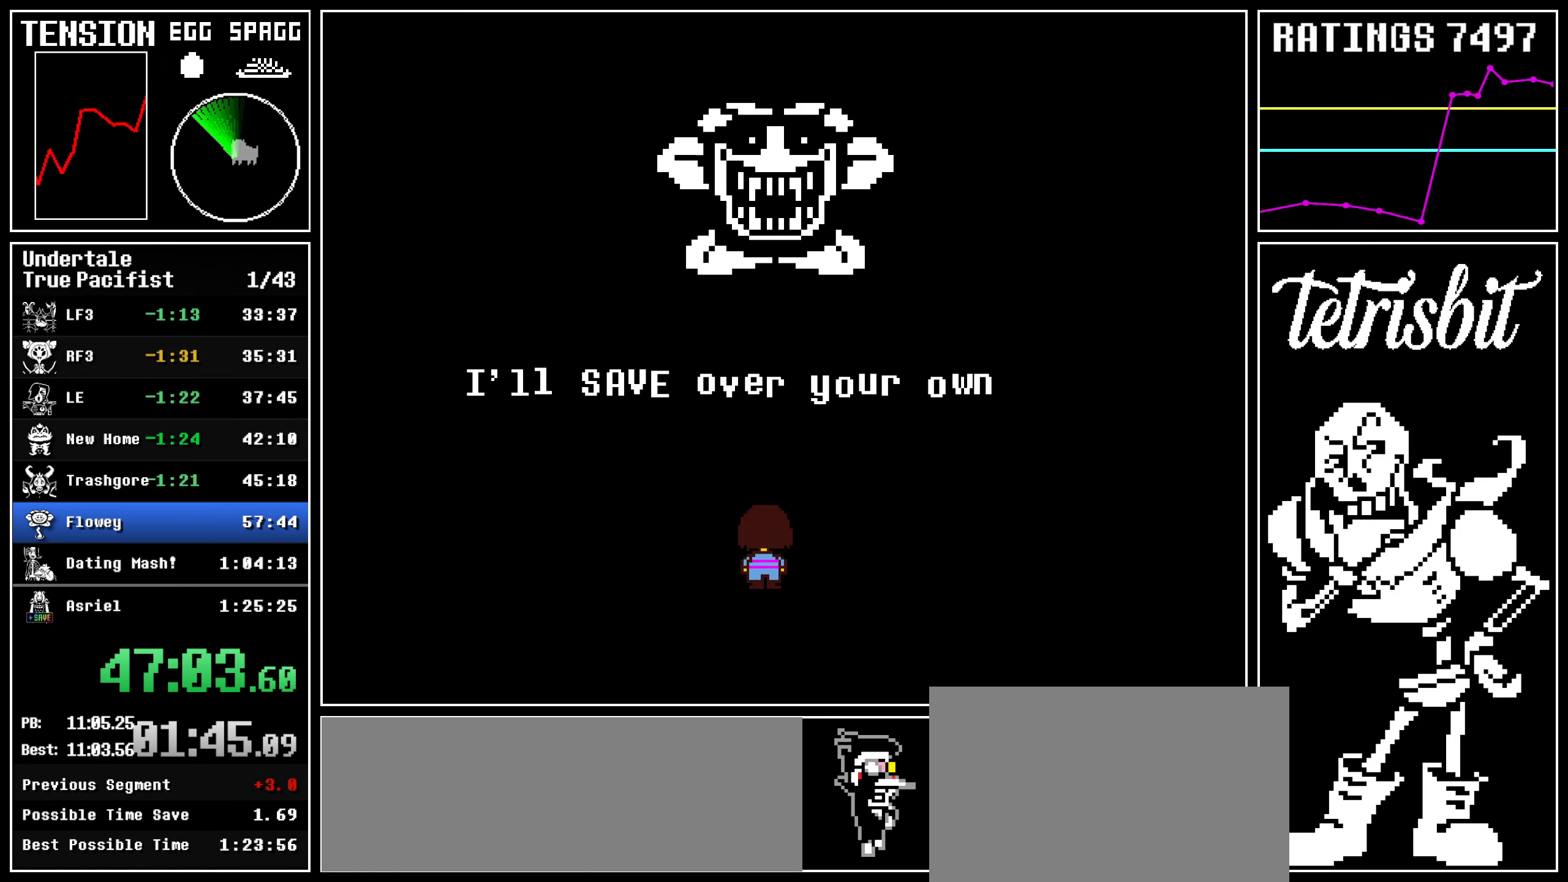
{"keys": [], "events": [[67, "return", "down"], [67, "z", "up"], [100, "return", "up"], [134, "z", "down"], [167, "return", "down"], [200, "z", "up"], [250, "return", "up"], [284, "z", "down"], [334, "return", "down"], [350, "z", "up"], [400, "return", "up"], [417, "return", "down"], [434, "z", "down"], [500, "return", "up"], [500, "z", "up"]]}
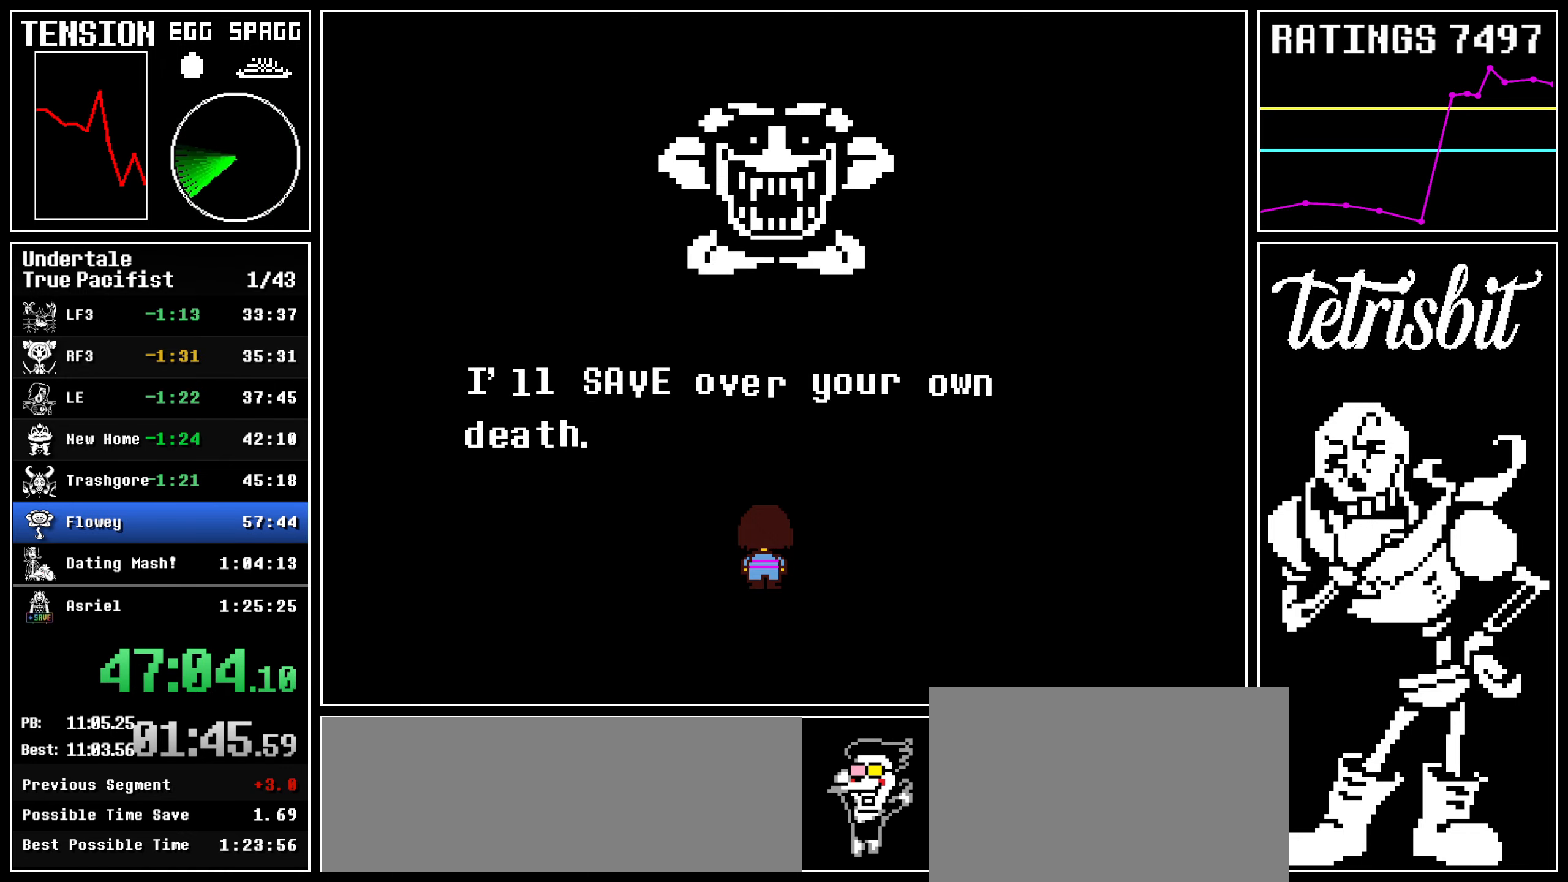
{"keys": [], "events": [[67, "return", "down"], [100, "z", "down"], [117, "return", "up"], [184, "z", "up"], [200, "return", "down"], [267, "return", "up"], [267, "z", "down"], [317, "return", "down"], [317, "z", "up"], [384, "return", "up"], [400, "z", "down"], [434, "return", "down"], [484, "z", "up"], [500, "return", "up"]]}
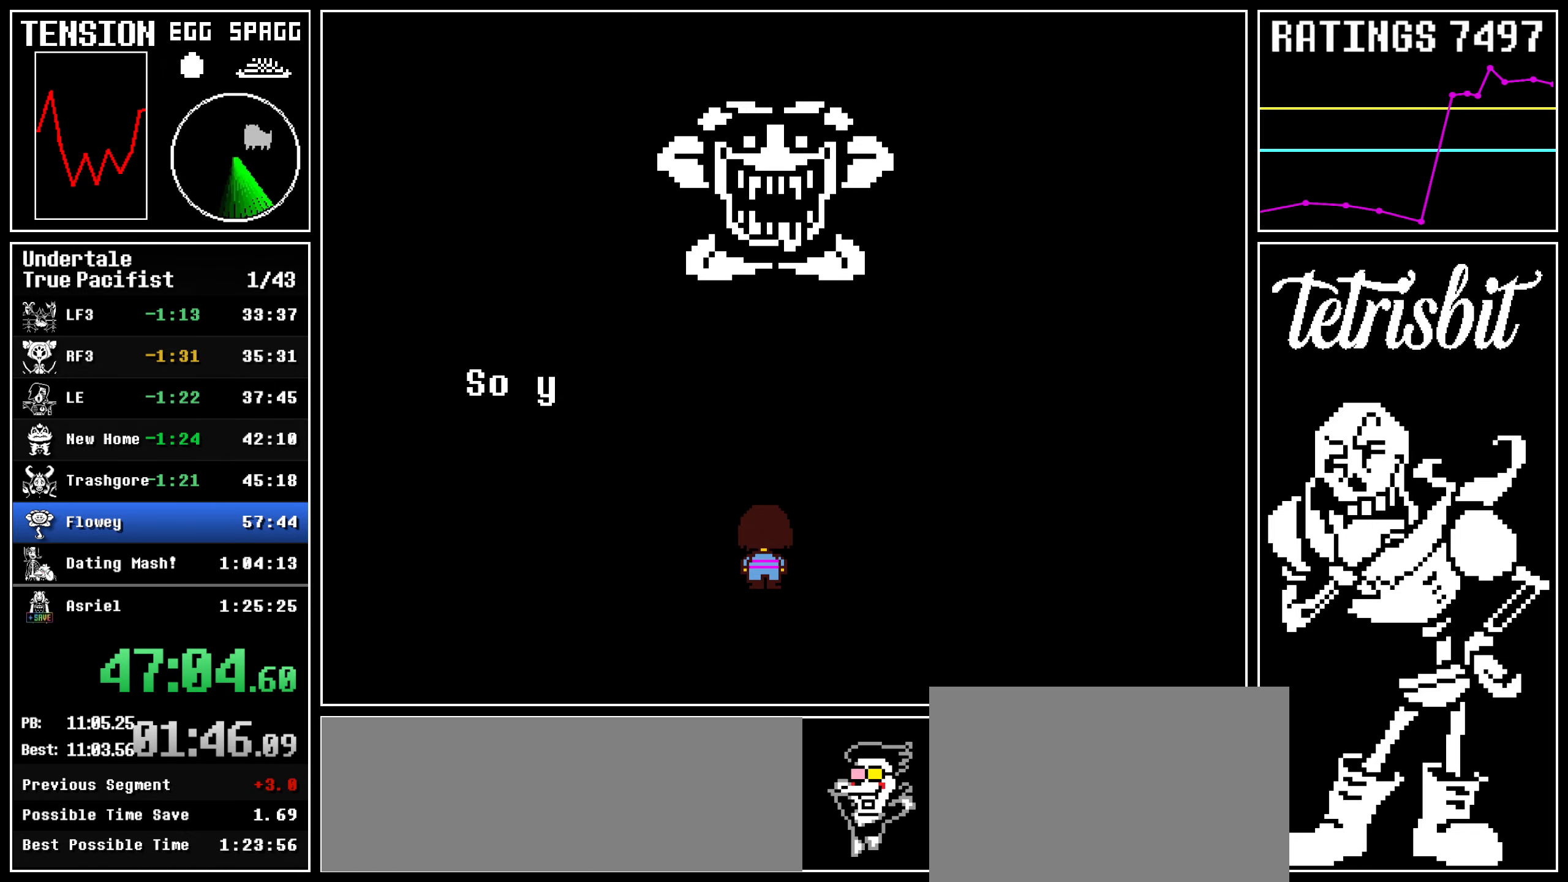
{"keys": ["return"], "events": [[67, "return", "down"], [67, "z", "down"], [117, "return", "up"], [117, "z", "up"], [184, "return", "down"], [234, "z", "down"], [250, "return", "up"], [284, "z", "up"], [317, "return", "down"], [350, "z", "down"], [384, "return", "up"], [434, "z", "up"], [450, "return", "down"]]}
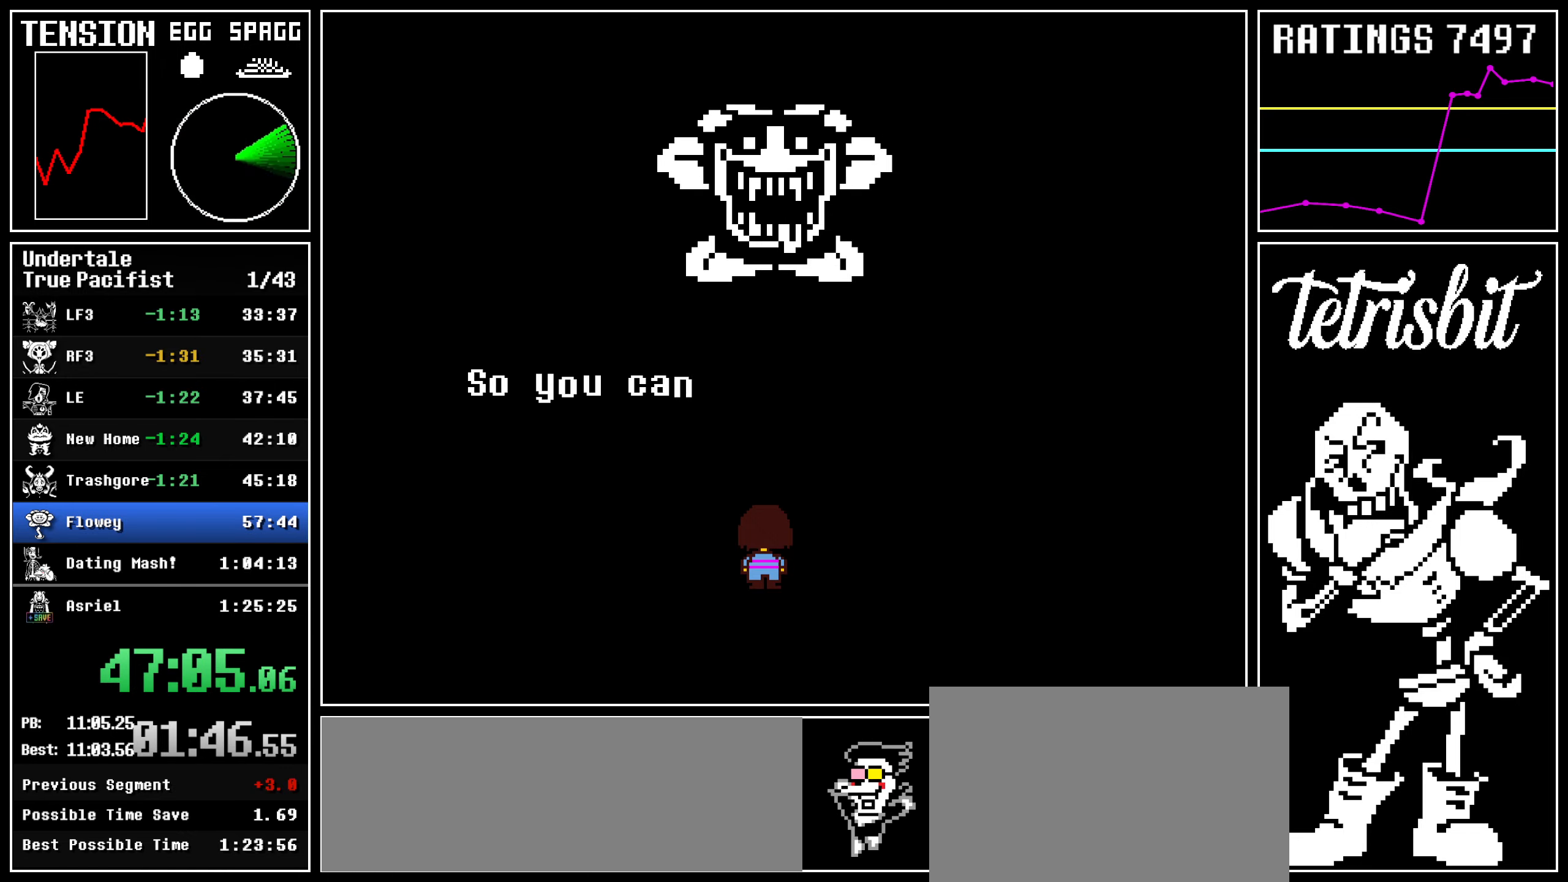
{"keys": ["z"], "events": [[17, "return", "up"], [17, "z", "down"], [84, "z", "up"], [100, "return", "down"], [150, "return", "up"], [184, "z", "down"], [234, "return", "down"], [267, "z", "up"], [317, "return", "up"], [334, "z", "down"], [384, "return", "down"], [400, "z", "up"], [450, "return", "up"], [500, "z", "down"]]}
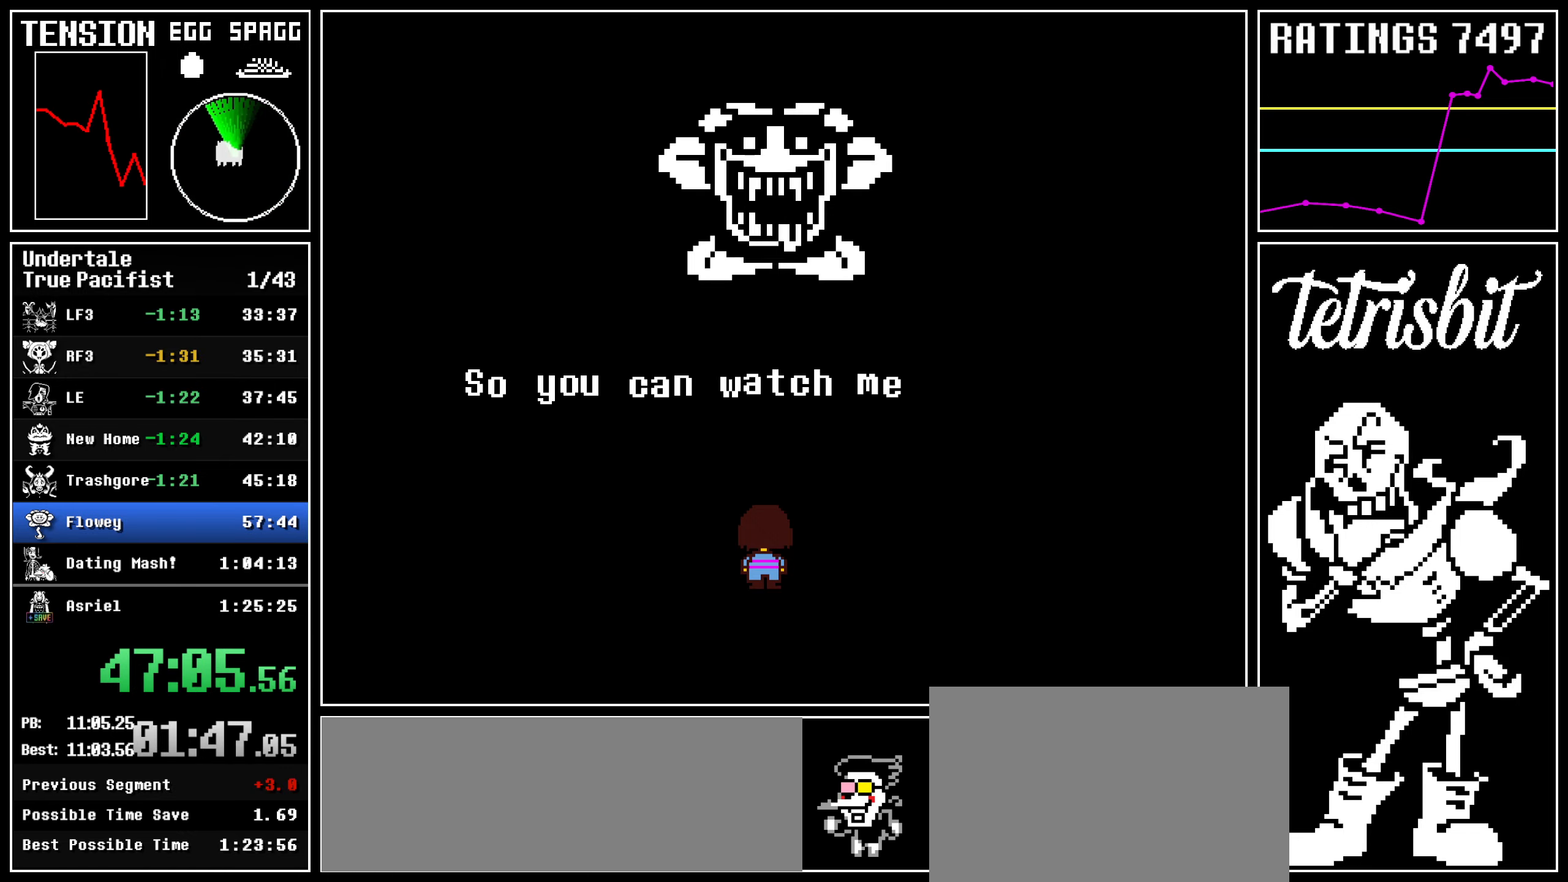
{"keys": ["return"], "events": [[17, "return", "down"], [34, "z", "up"], [84, "return", "up"], [150, "return", "down"], [150, "z", "down"], [184, "z", "up"], [234, "return", "up"], [284, "z", "down"], [334, "return", "down"], [334, "z", "up"], [400, "return", "up"], [434, "z", "down"], [450, "return", "down"], [500, "z", "up"]]}
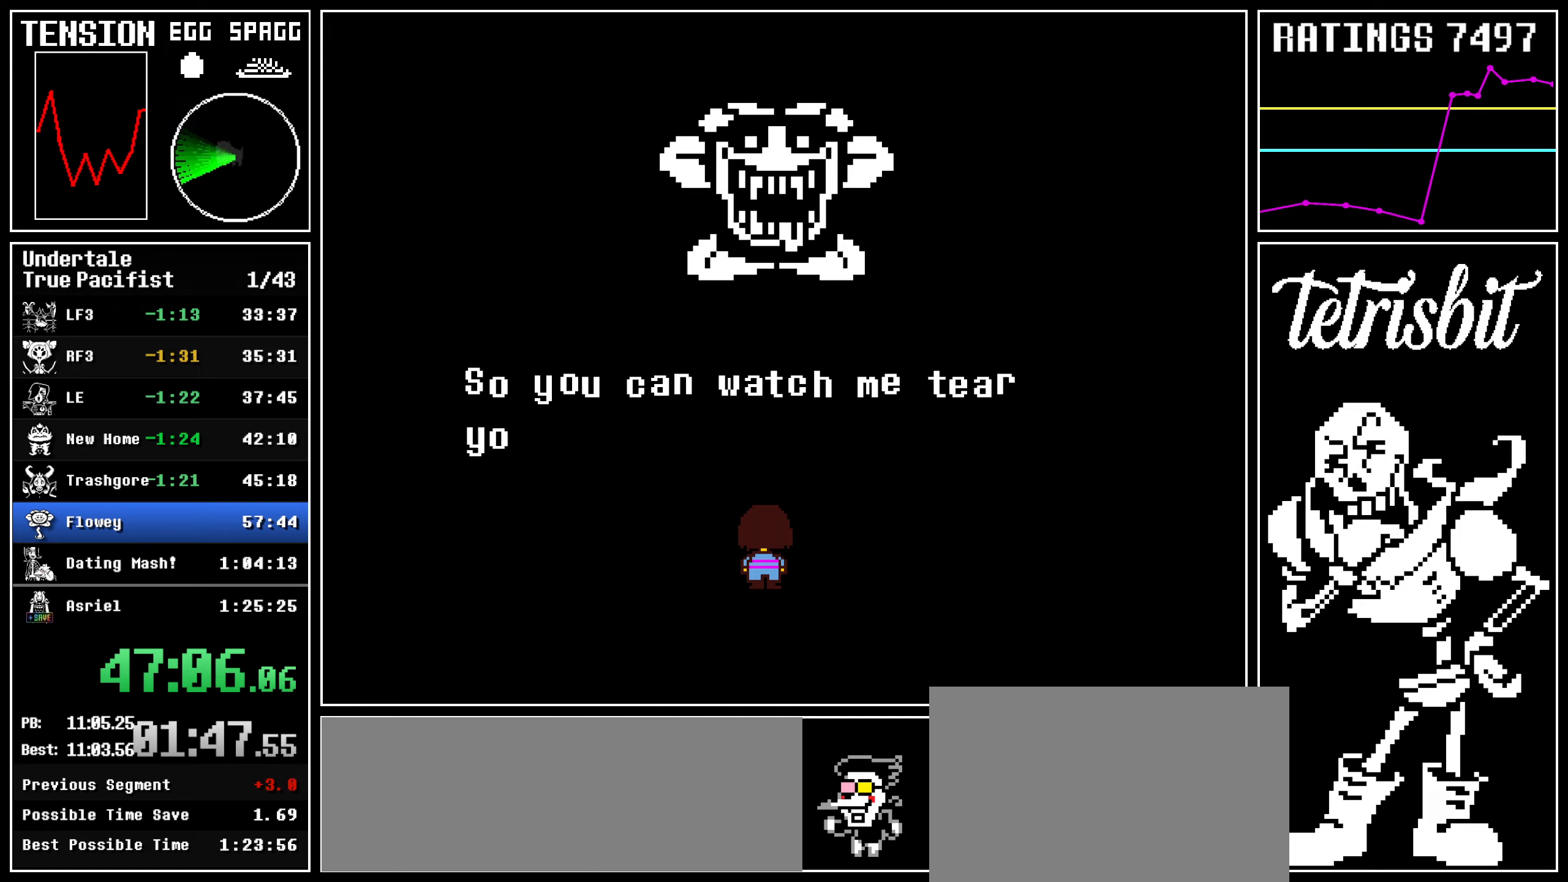
{"keys": [], "events": [[17, "return", "up"], [84, "z", "down"], [100, "return", "down"], [150, "z", "up"], [167, "return", "up"], [234, "return", "down"], [250, "z", "down"], [317, "return", "up"], [317, "z", "up"], [367, "return", "down"], [400, "z", "down"], [450, "return", "up"], [467, "z", "up"]]}
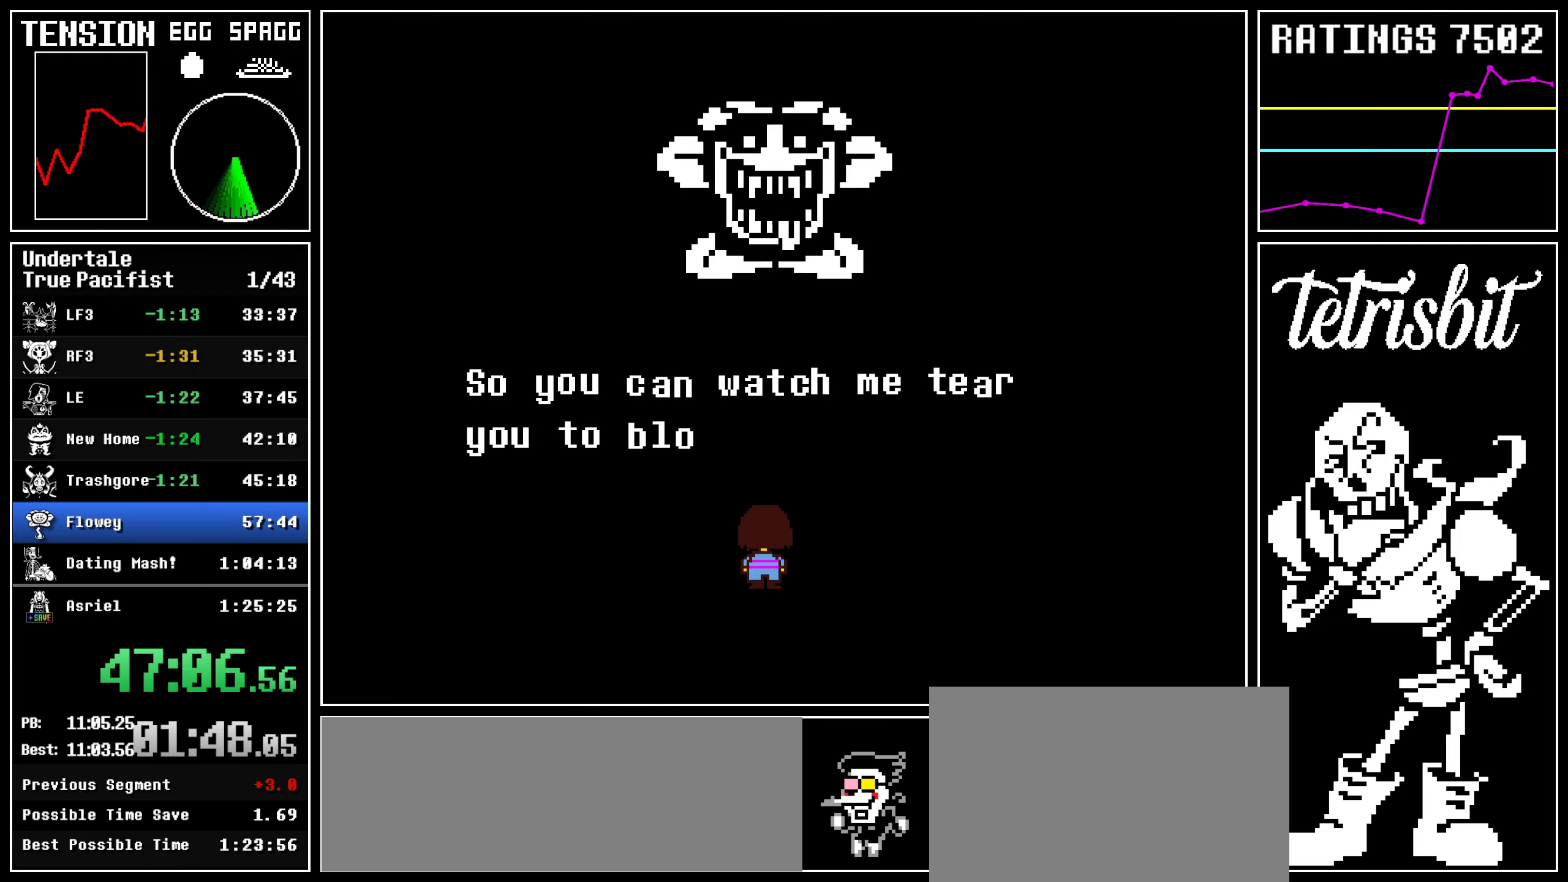
{"keys": [], "events": [[17, "return", "down"], [67, "z", "down"], [100, "return", "up"], [117, "z", "up"], [167, "return", "down"], [217, "z", "down"], [234, "return", "up"], [267, "z", "up"], [300, "return", "down"], [350, "z", "down"], [367, "return", "up"], [417, "z", "up"], [434, "return", "down"], [500, "return", "up"]]}
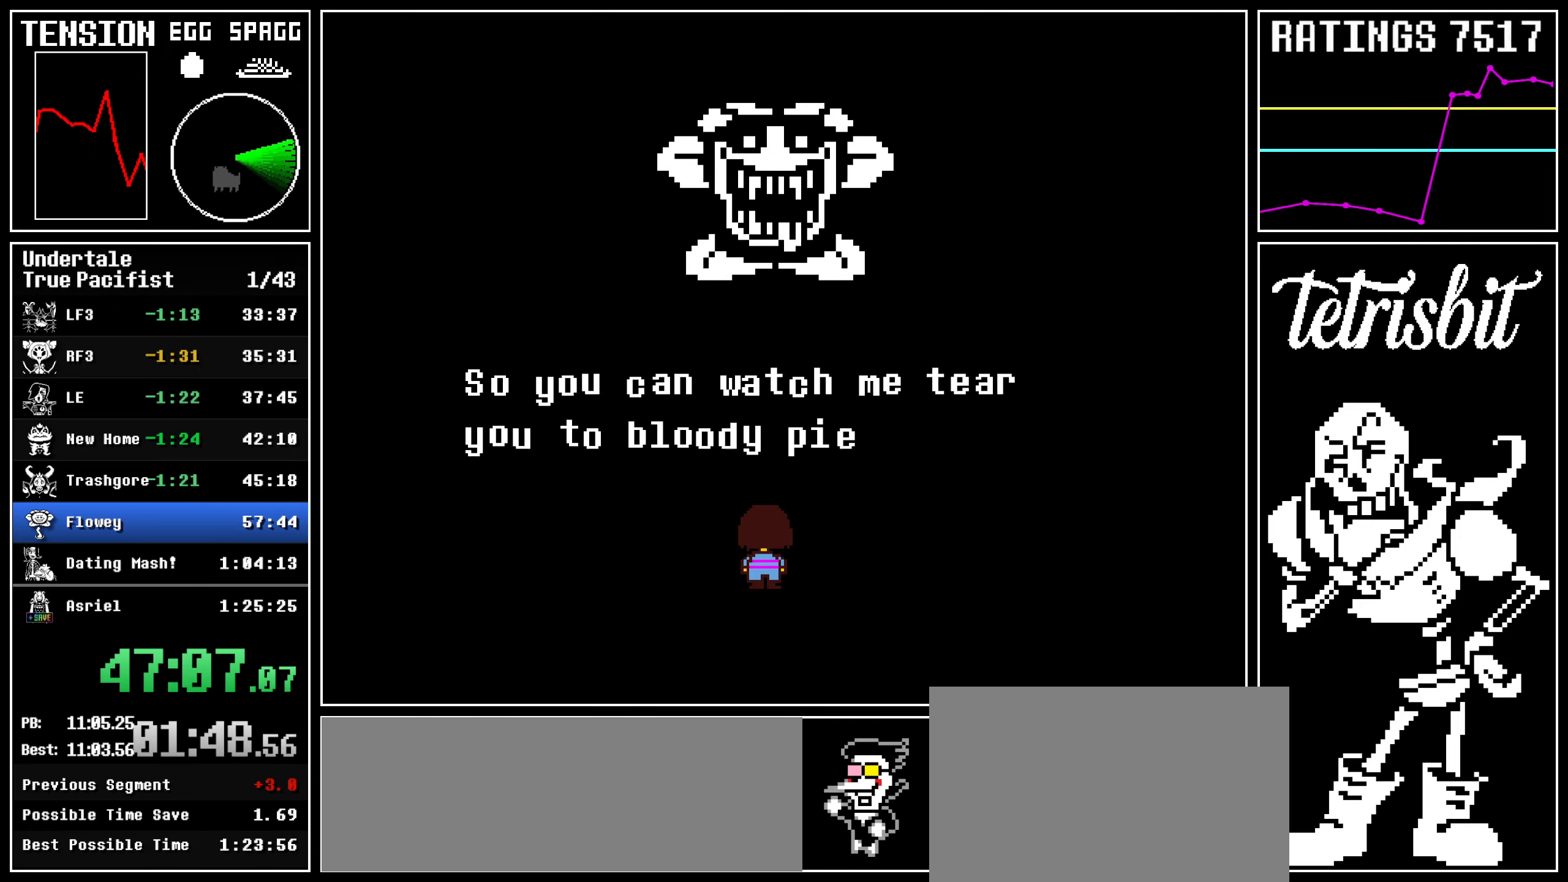
{"keys": ["return"], "events": [[17, "z", "down"], [67, "z", "up"], [84, "return", "down"], [134, "return", "up"], [150, "z", "down"], [200, "z", "up"], [217, "return", "down"], [284, "return", "up"], [300, "z", "down"], [350, "return", "down"], [350, "z", "up"], [417, "return", "up"], [434, "z", "down"], [484, "return", "down"], [484, "z", "up"]]}